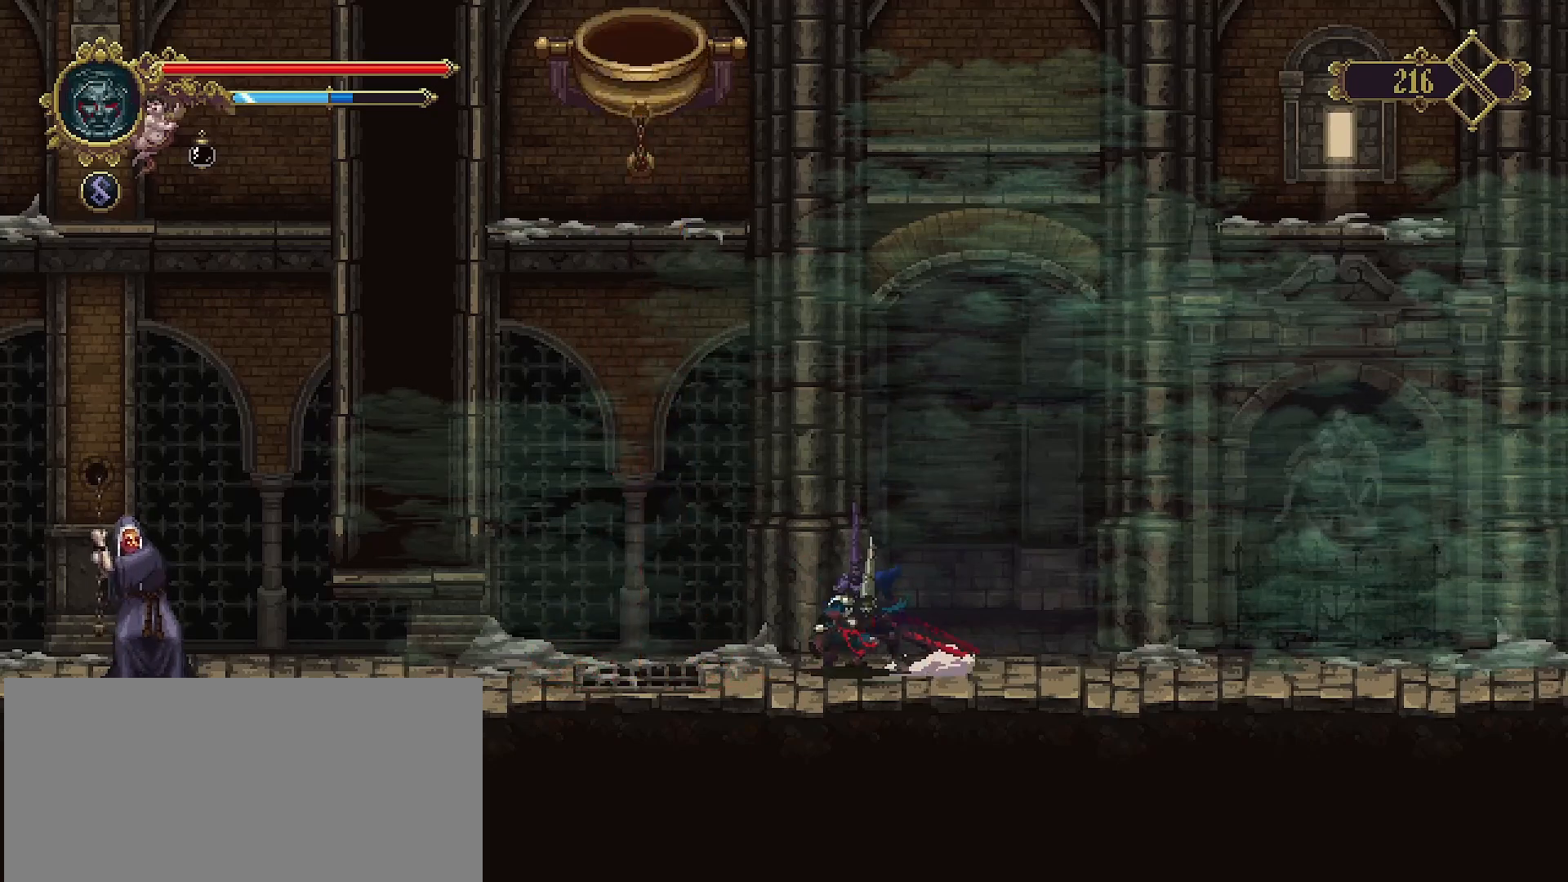
Gameplay with a controller (PlayStation layout); each line is a JSON object with the inputs held at the frame after it. "events" lists button and stick changes between this image and that frame as [ms after this image, input, new state], when the widget could be followed in between. Not read: L1.
{"buttons": ["SQUARE", "R2"], "left_stick": "left", "right_stick": "center", "events": []}
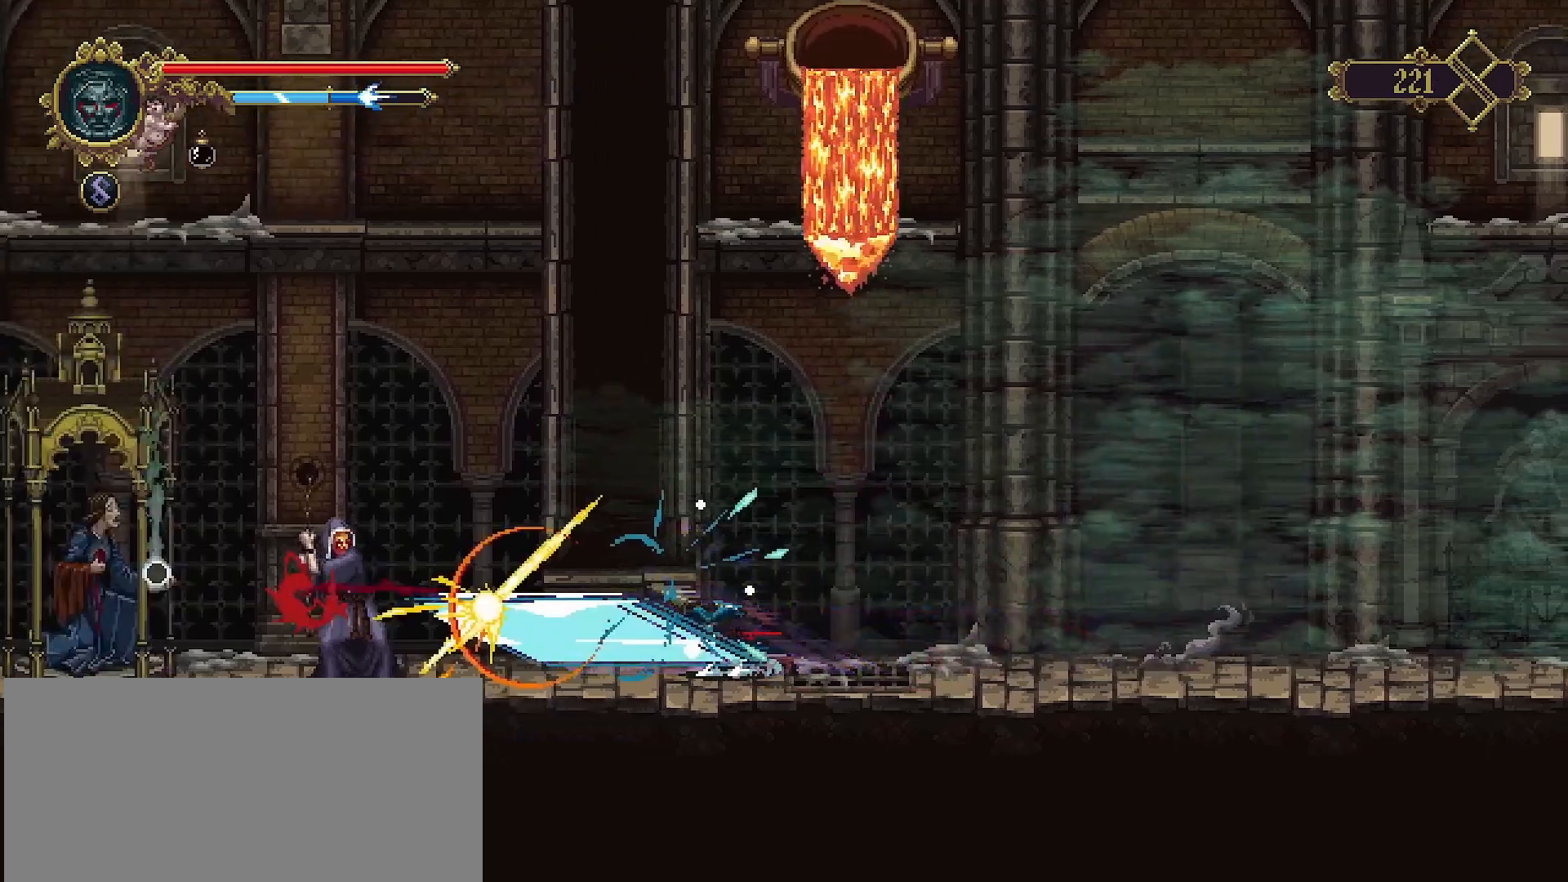
{"buttons": [], "left_stick": "left", "right_stick": "center", "events": [[33, "R2", "up"], [33, "SQUARE", "up"]]}
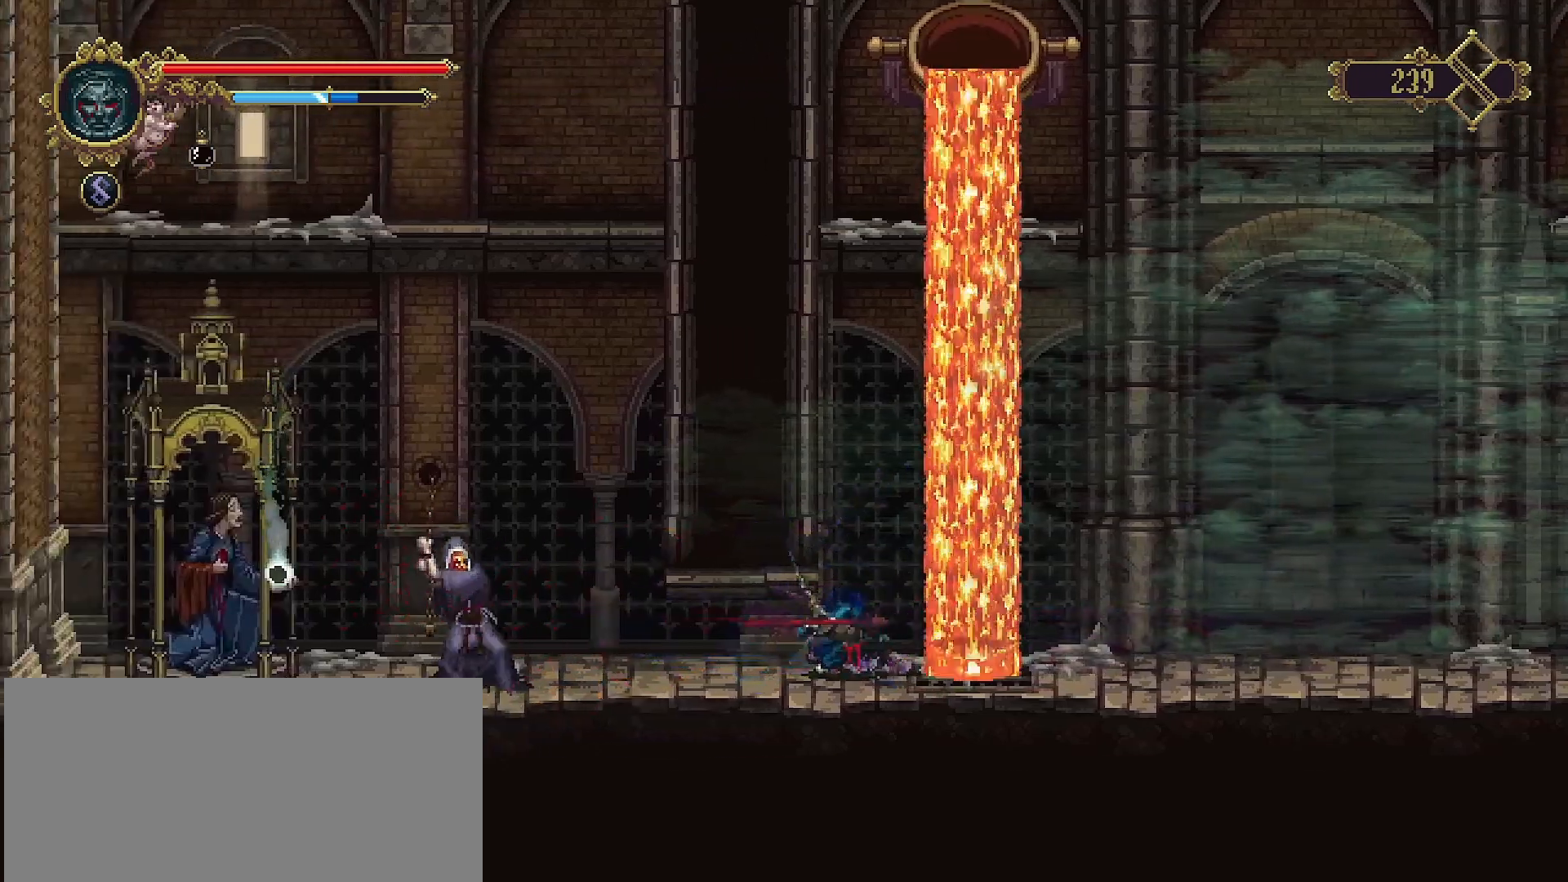
{"buttons": [], "left_stick": "left", "right_stick": "center", "events": []}
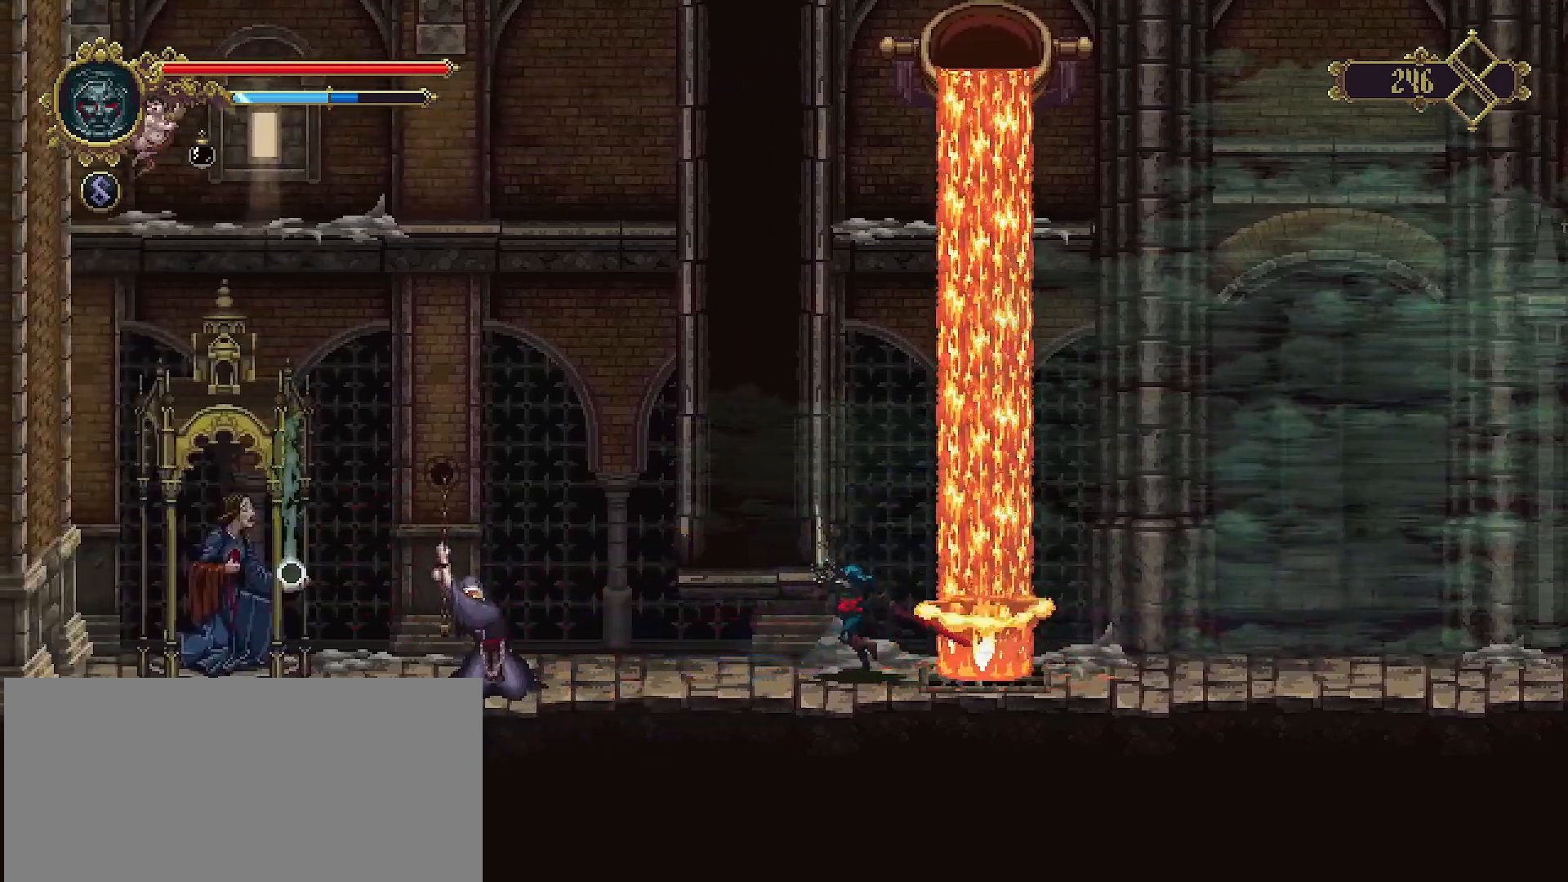
{"buttons": [], "left_stick": "left", "right_stick": "center", "events": [[200, "R2", "down"], [367, "R2", "up"]]}
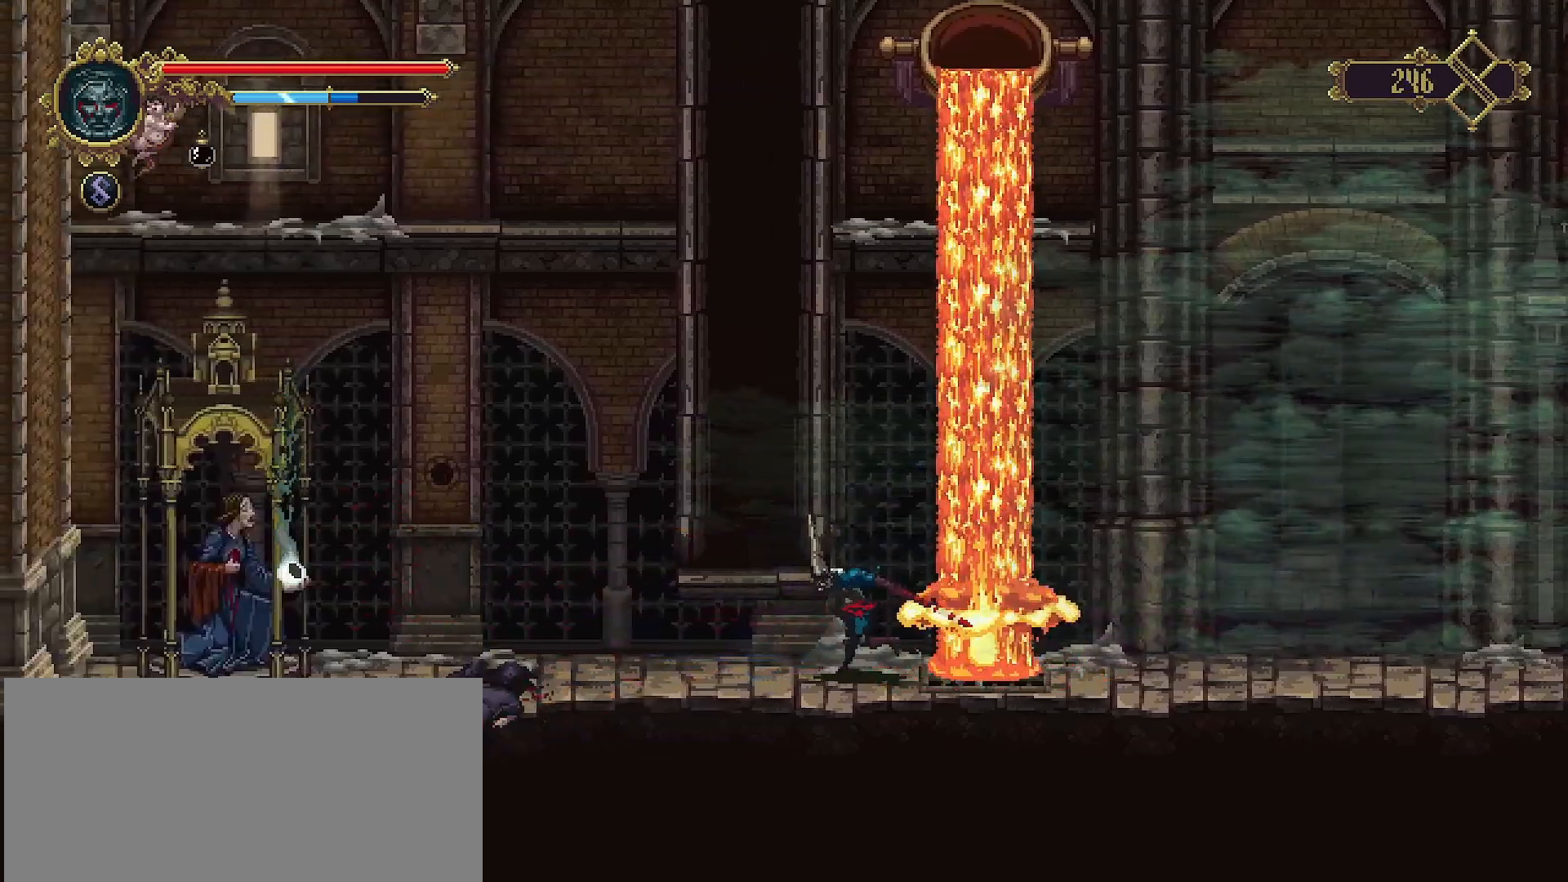
{"buttons": ["R2"], "left_stick": "left", "right_stick": "center", "events": [[133, "R2", "down"], [333, "R2", "up"], [500, "R2", "down"]]}
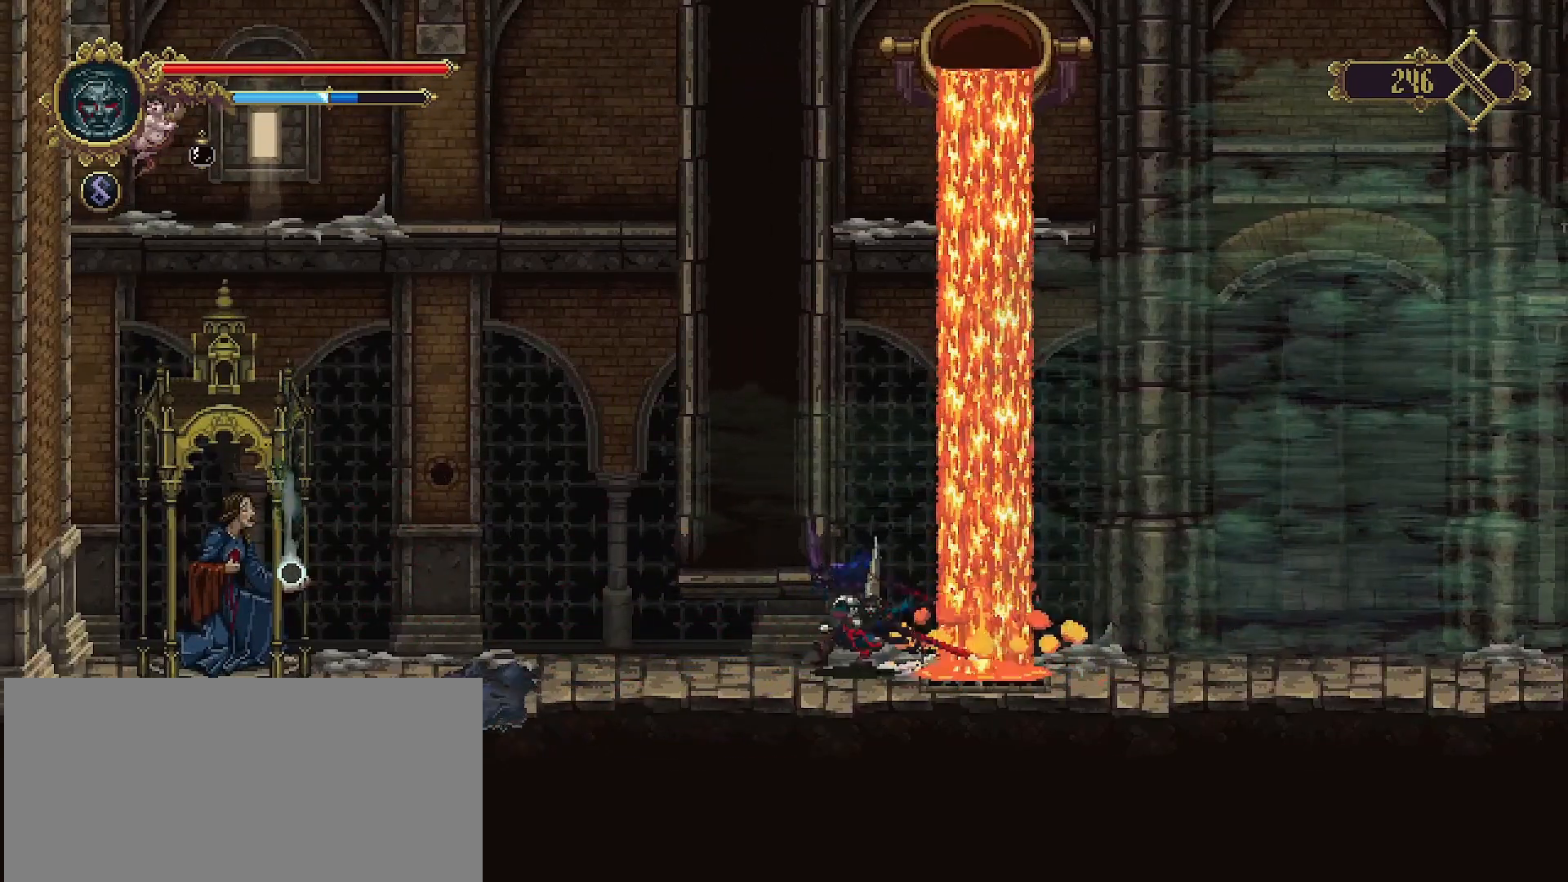
{"buttons": [], "left_stick": "left", "right_stick": "center", "events": [[167, "R2", "up"]]}
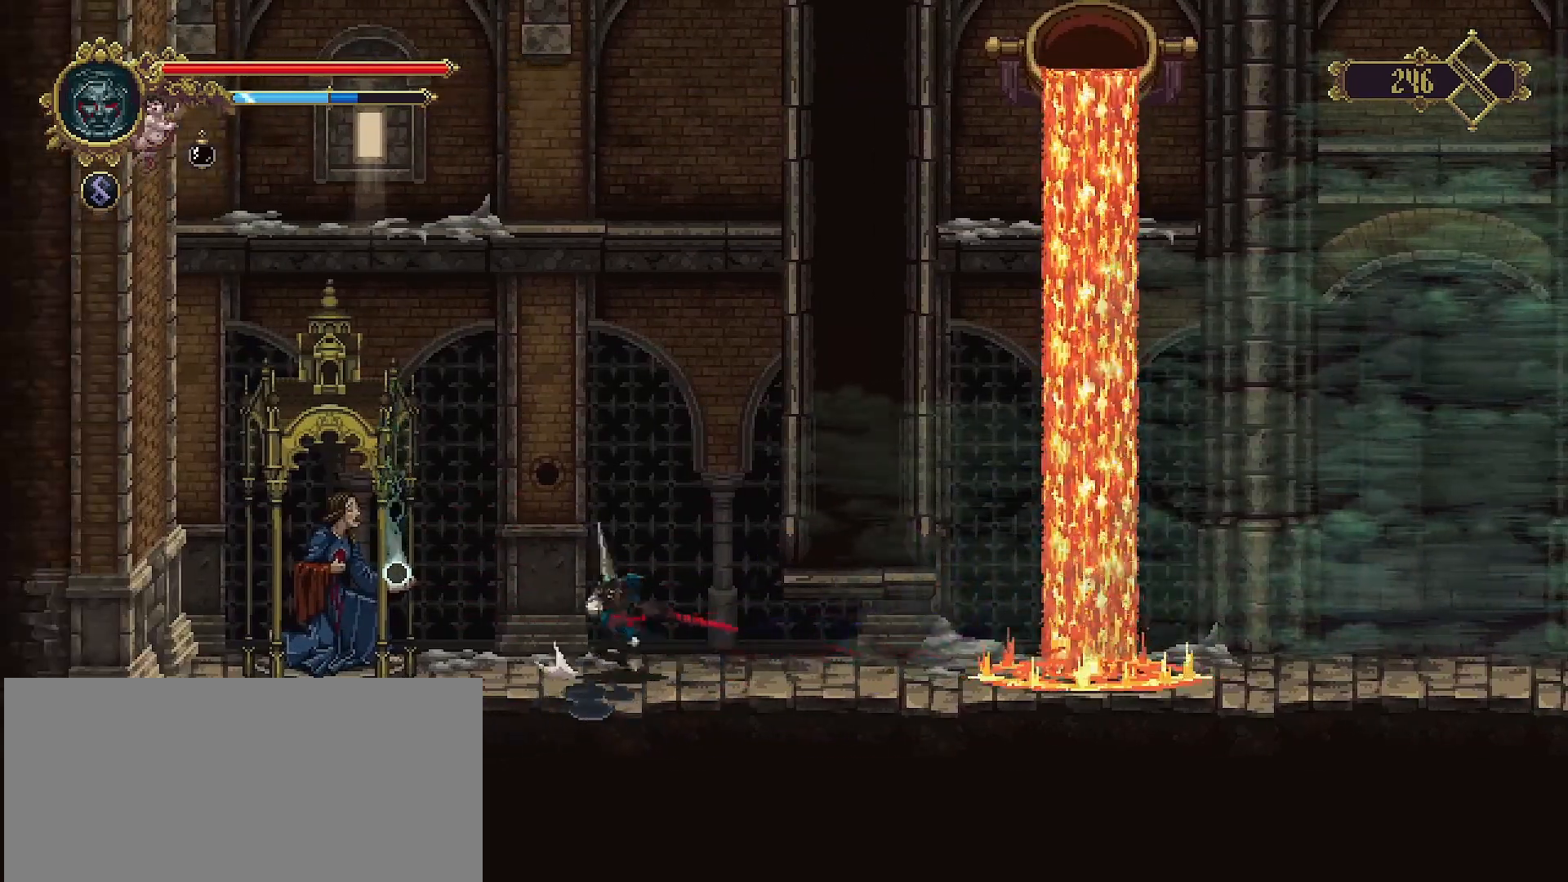
{"buttons": [], "left_stick": "left", "right_stick": "center", "events": []}
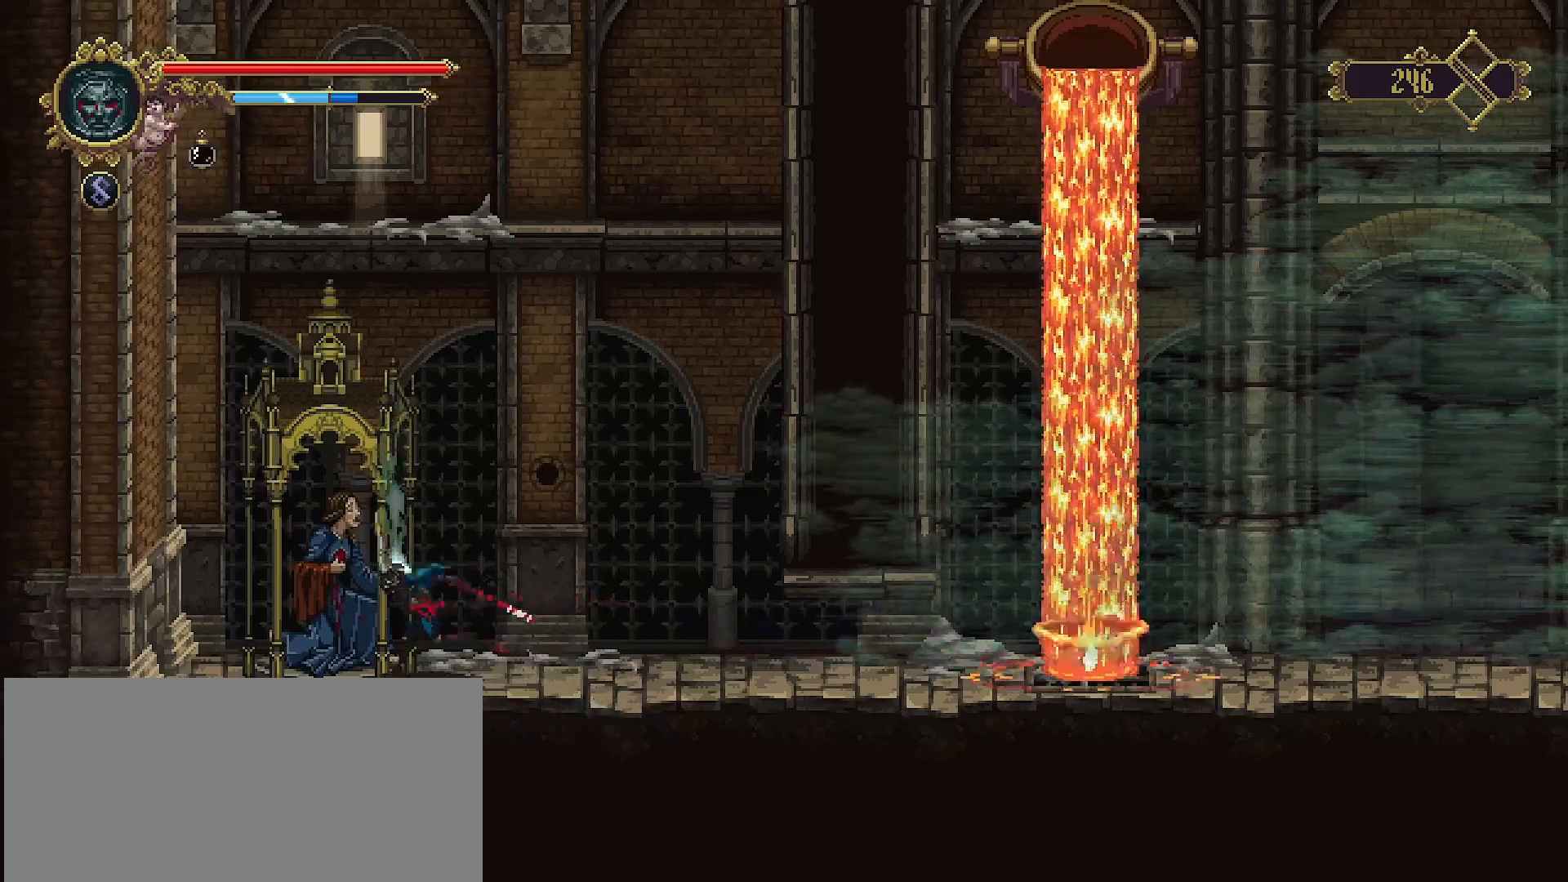
{"buttons": [], "left_stick": "left", "right_stick": "center", "events": [[33, "TRIANGLE", "down"], [167, "TRIANGLE", "up"]]}
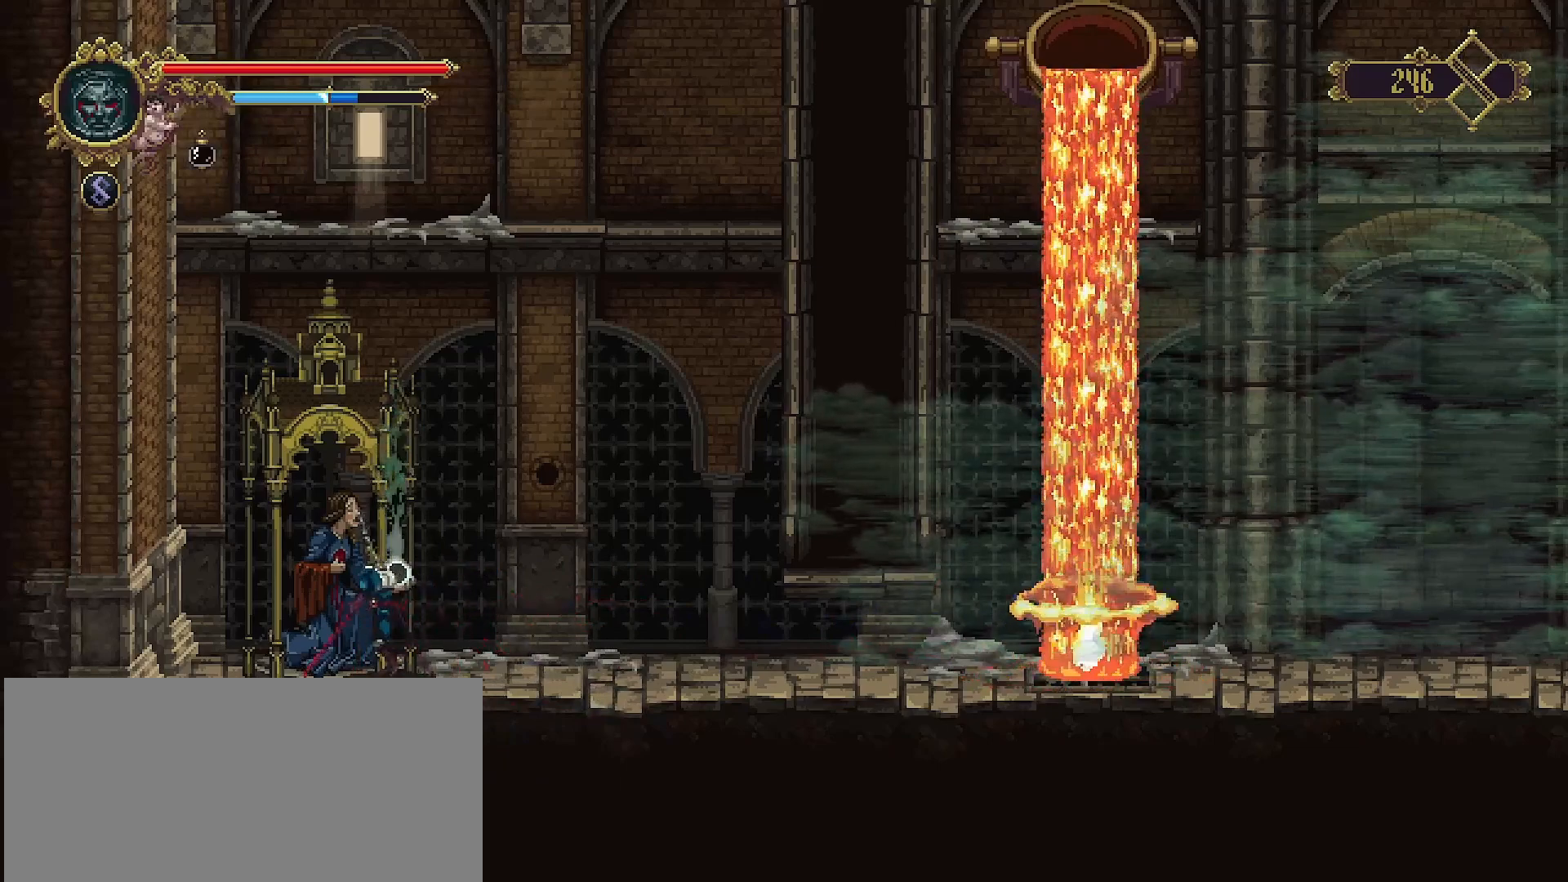
{"buttons": [], "left_stick": "left", "right_stick": "center", "events": []}
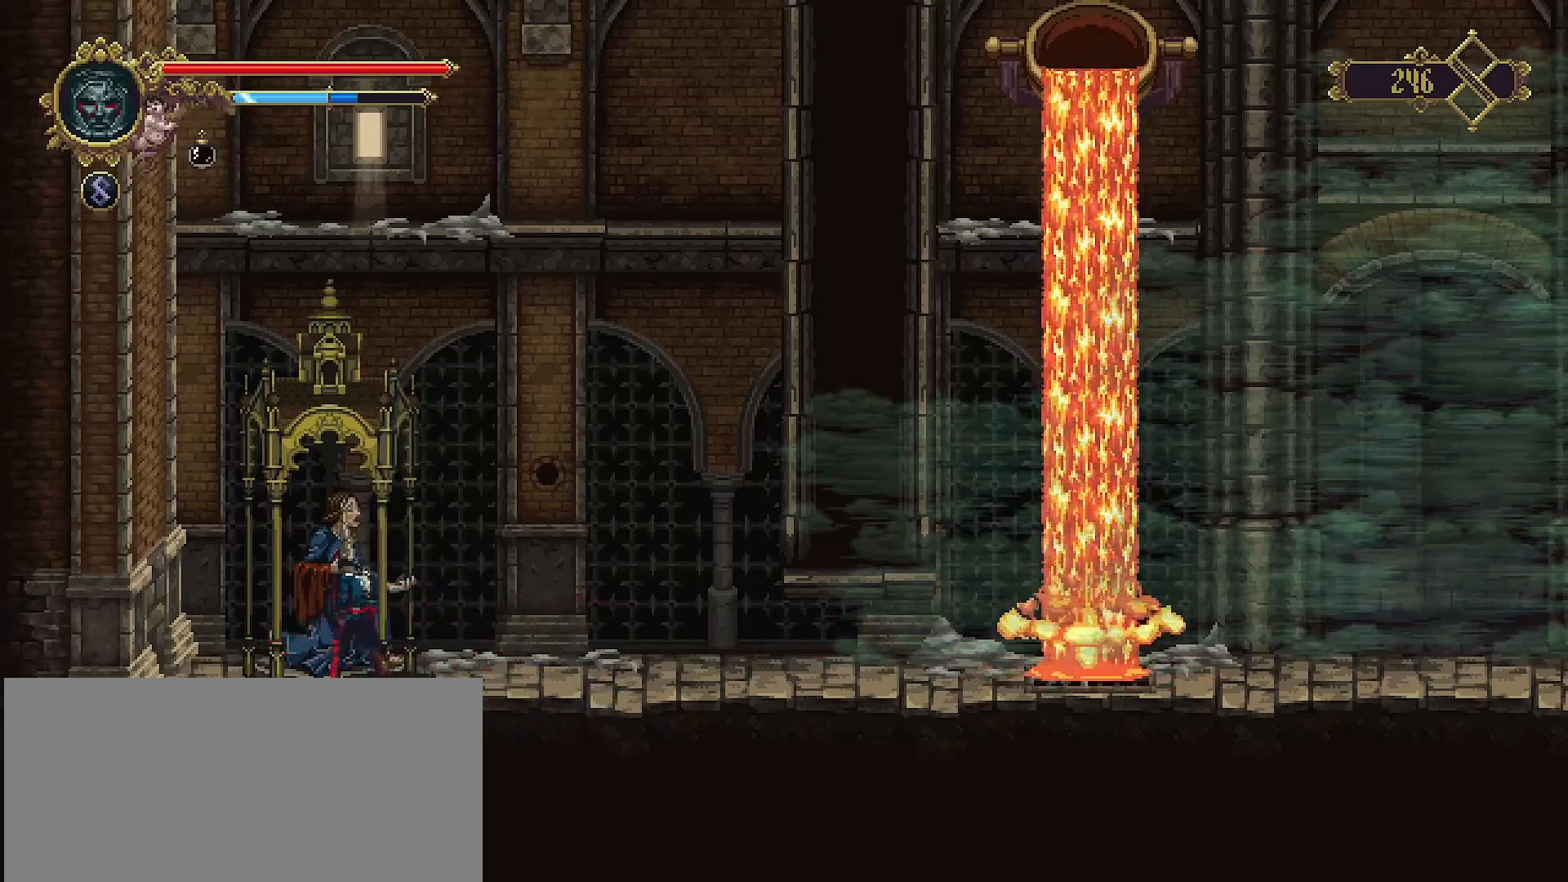
{"buttons": [], "left_stick": "left", "right_stick": "center", "events": []}
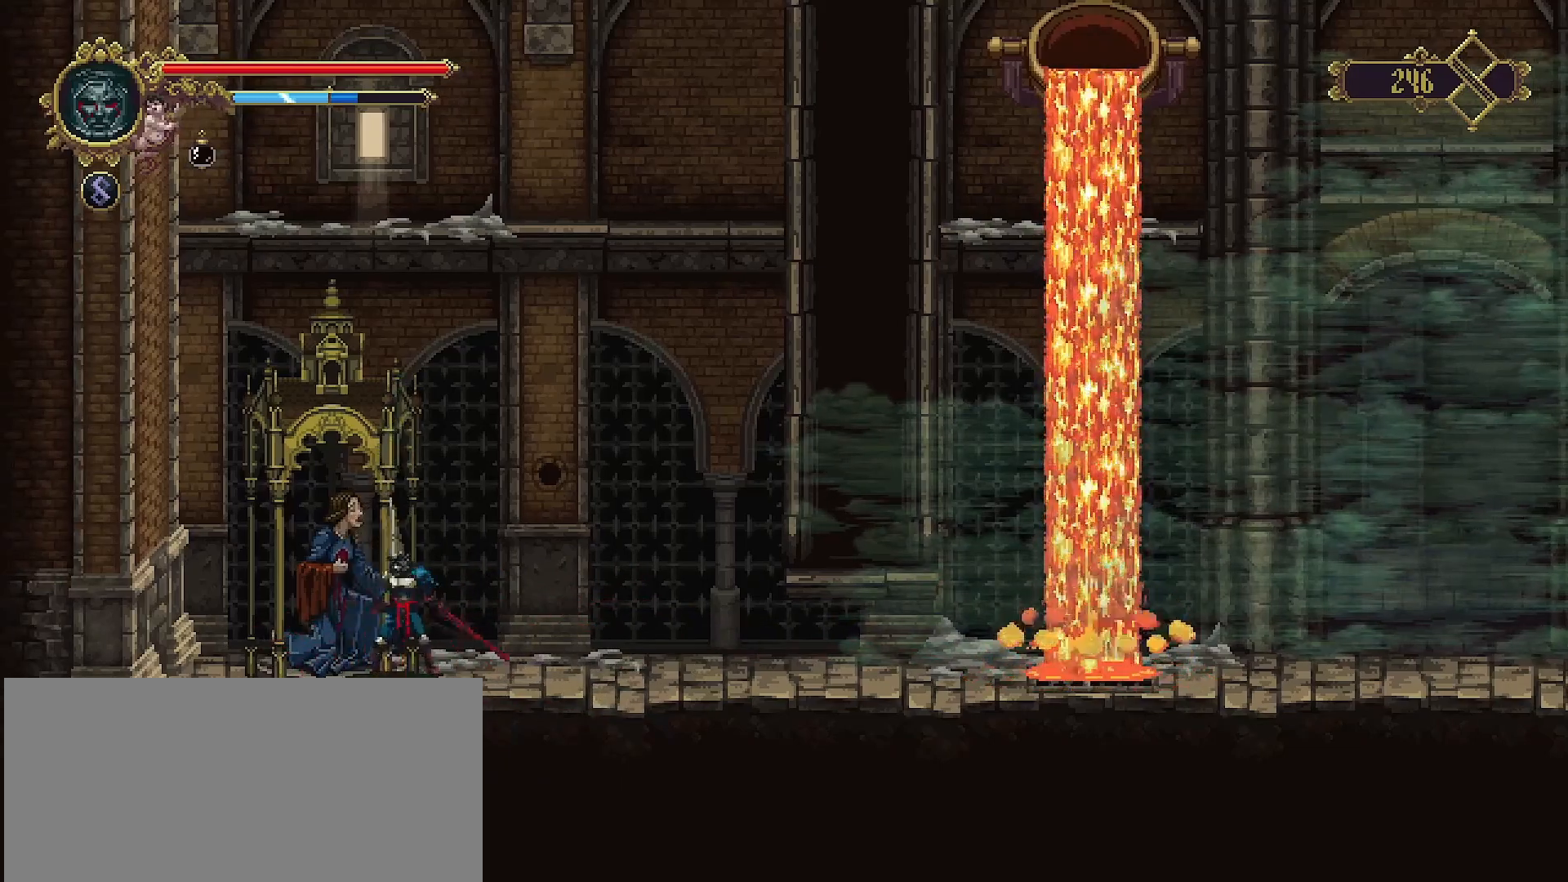
{"buttons": ["CROSS"], "left_stick": "left", "right_stick": "center", "events": [[433, "CROSS", "down"]]}
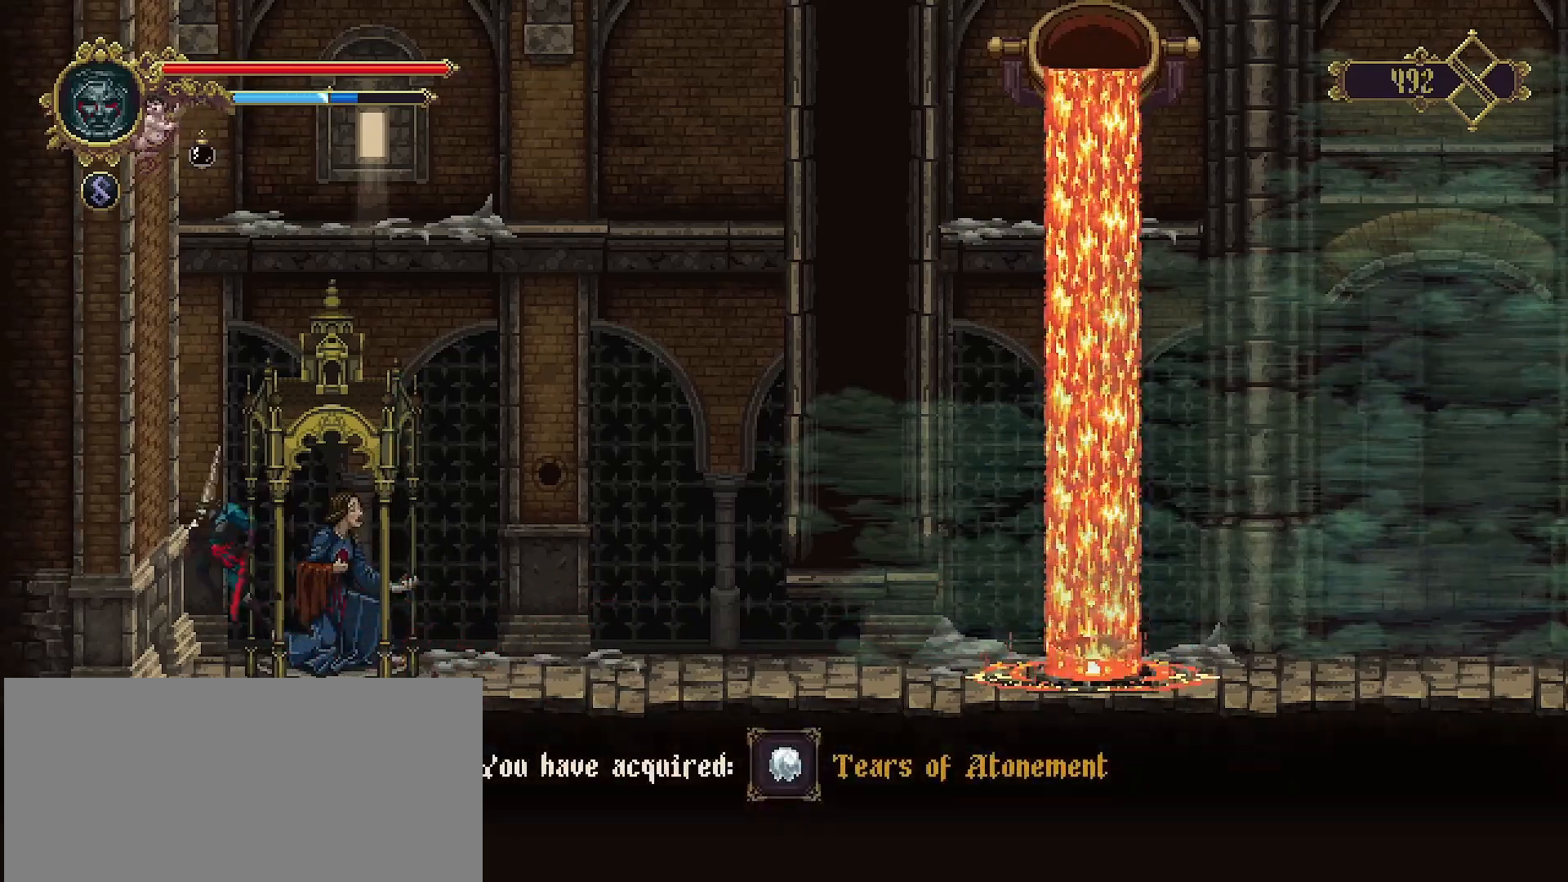
{"buttons": ["SQUARE"], "left_stick": "center", "right_stick": "center", "events": [[133, "SQUARE", "down"], [200, "CROSS", "up"], [233, "SQUARE", "up"], [300, "SQUARE", "down"], [367, "SQUARE", "up"], [467, "SQUARE", "down"], [500, "left_stick", "center"]]}
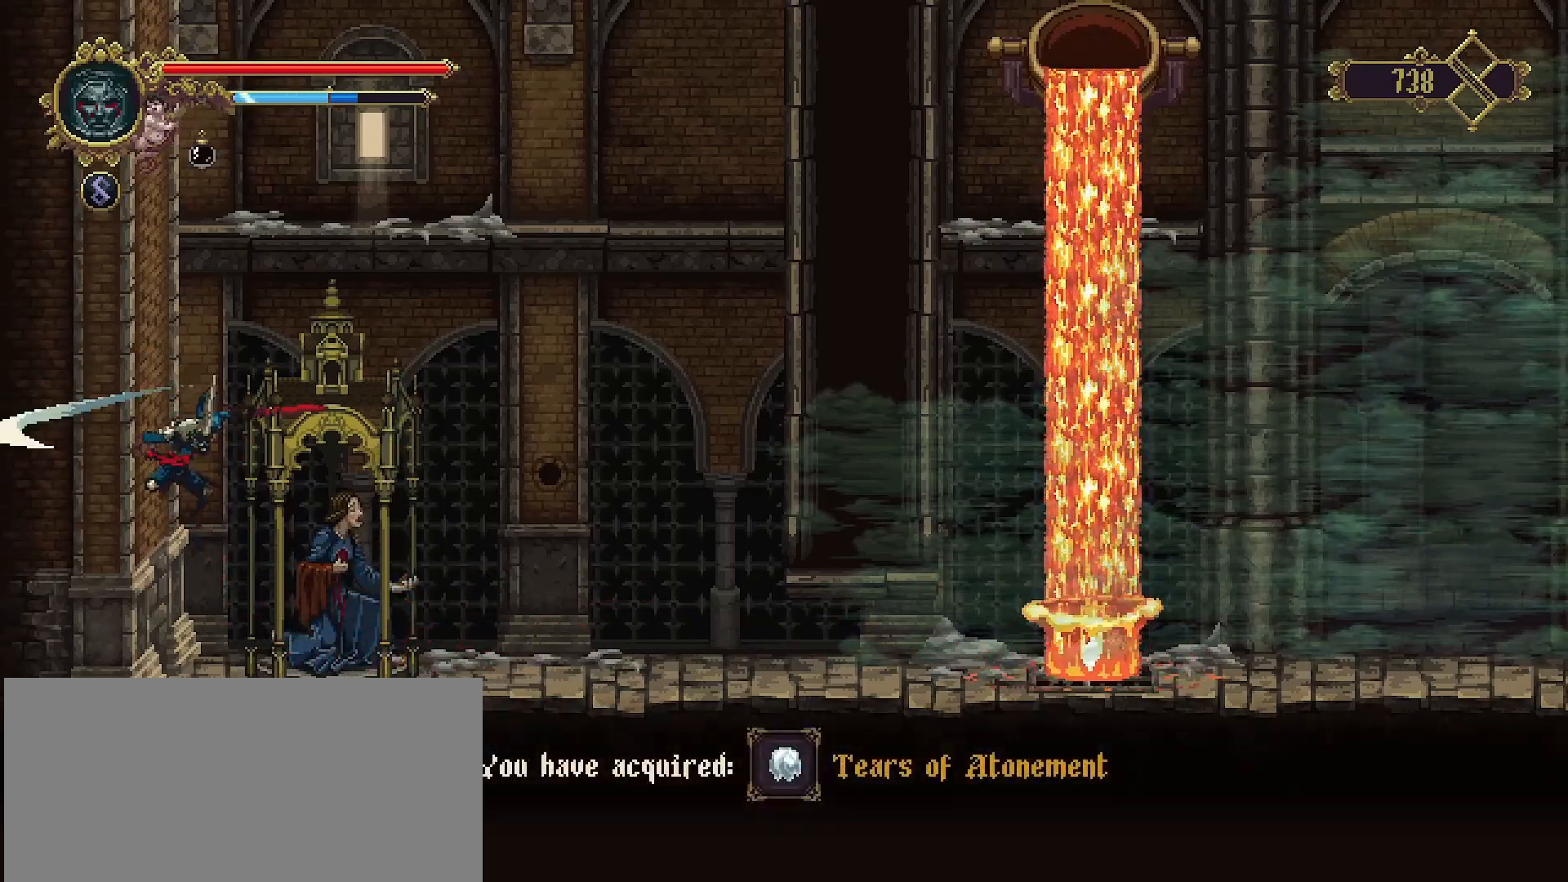
{"buttons": [], "left_stick": "right", "right_stick": "center", "events": [[33, "SQUARE", "up"], [67, "left_stick", "right"]]}
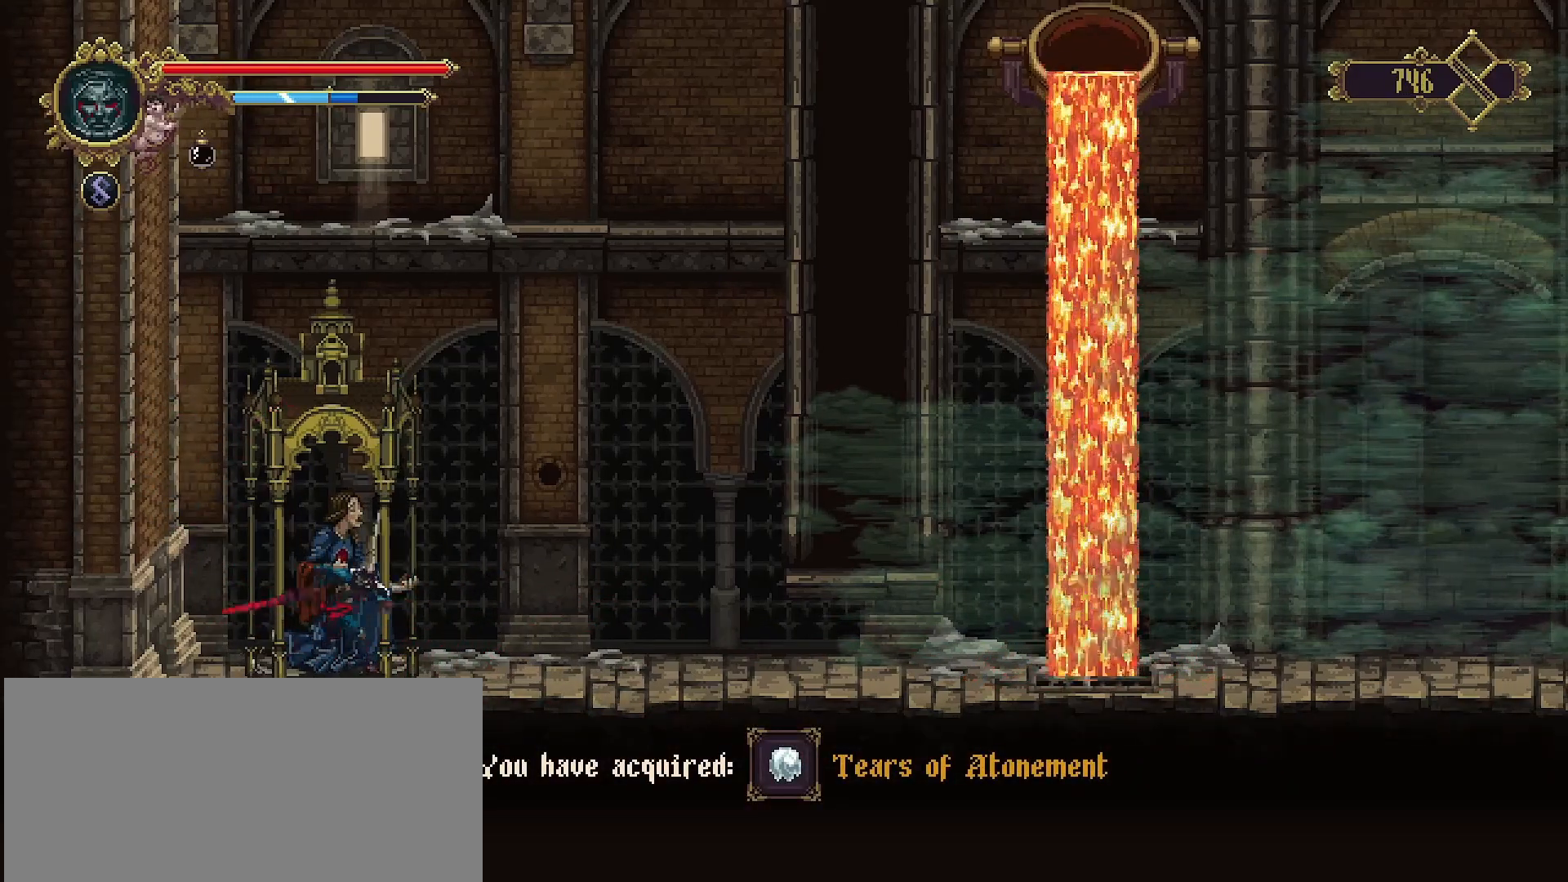
{"buttons": [], "left_stick": "right", "right_stick": "center", "events": []}
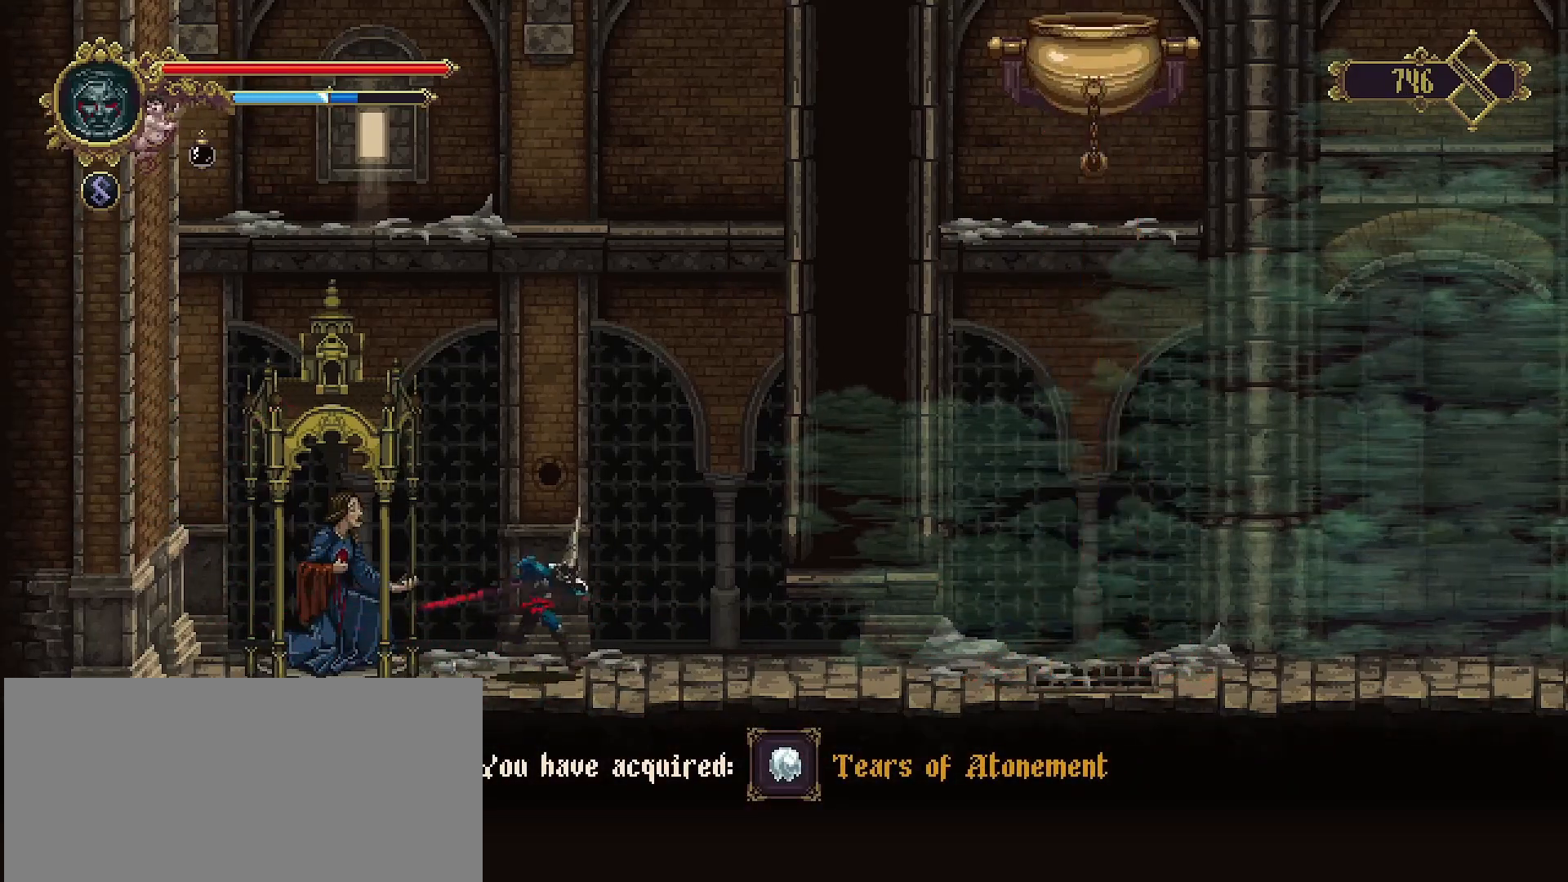
{"buttons": ["R2"], "left_stick": "right", "right_stick": "center", "events": [[467, "R2", "down"]]}
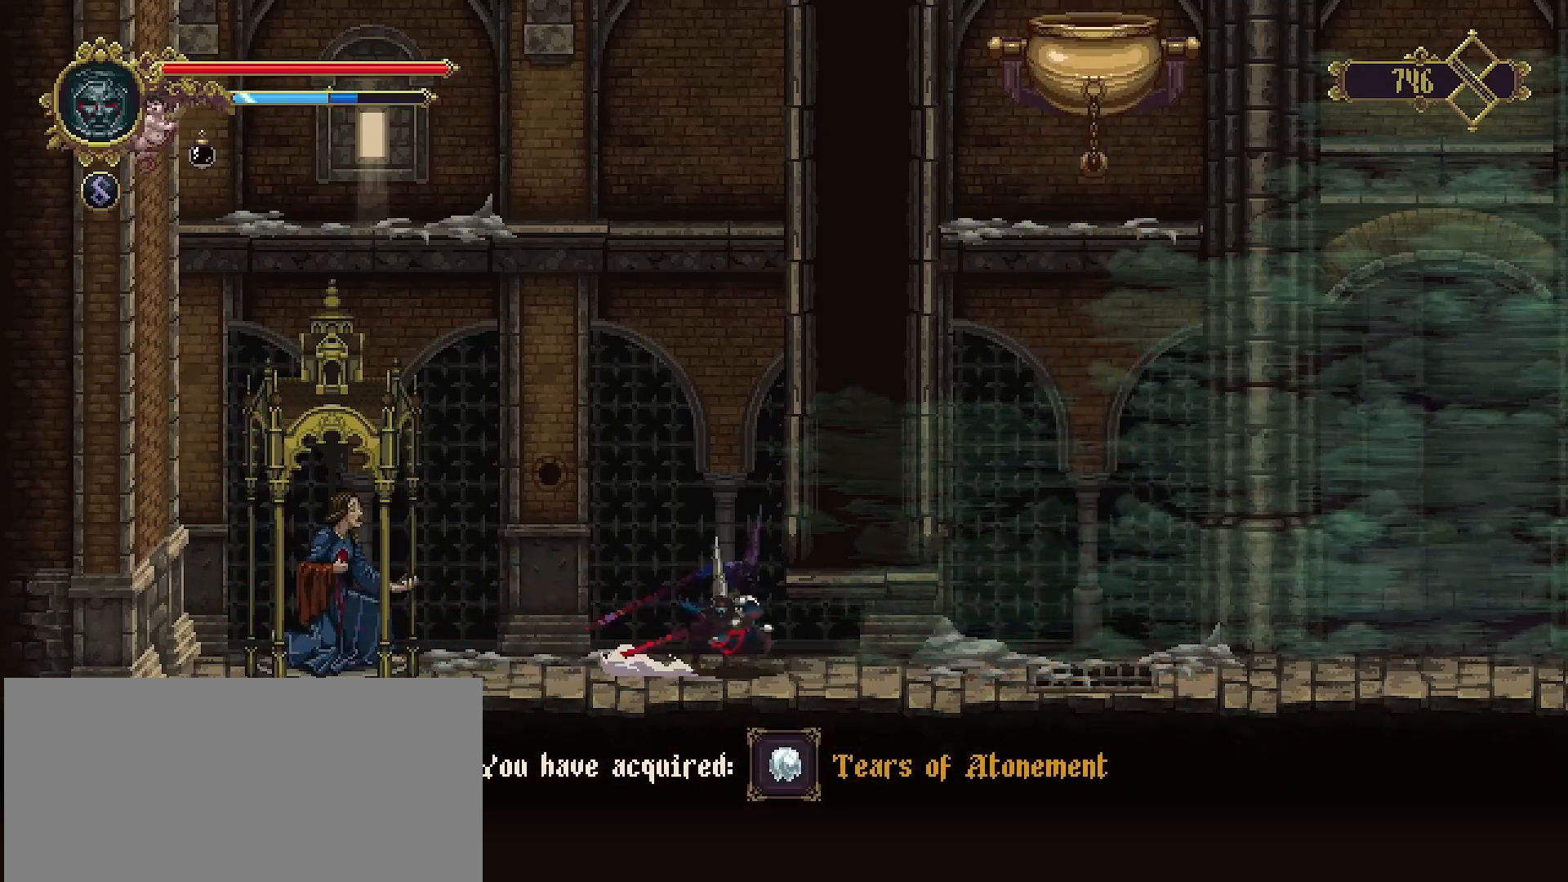
{"buttons": [], "left_stick": "right", "right_stick": "center", "events": [[333, "R2", "up"]]}
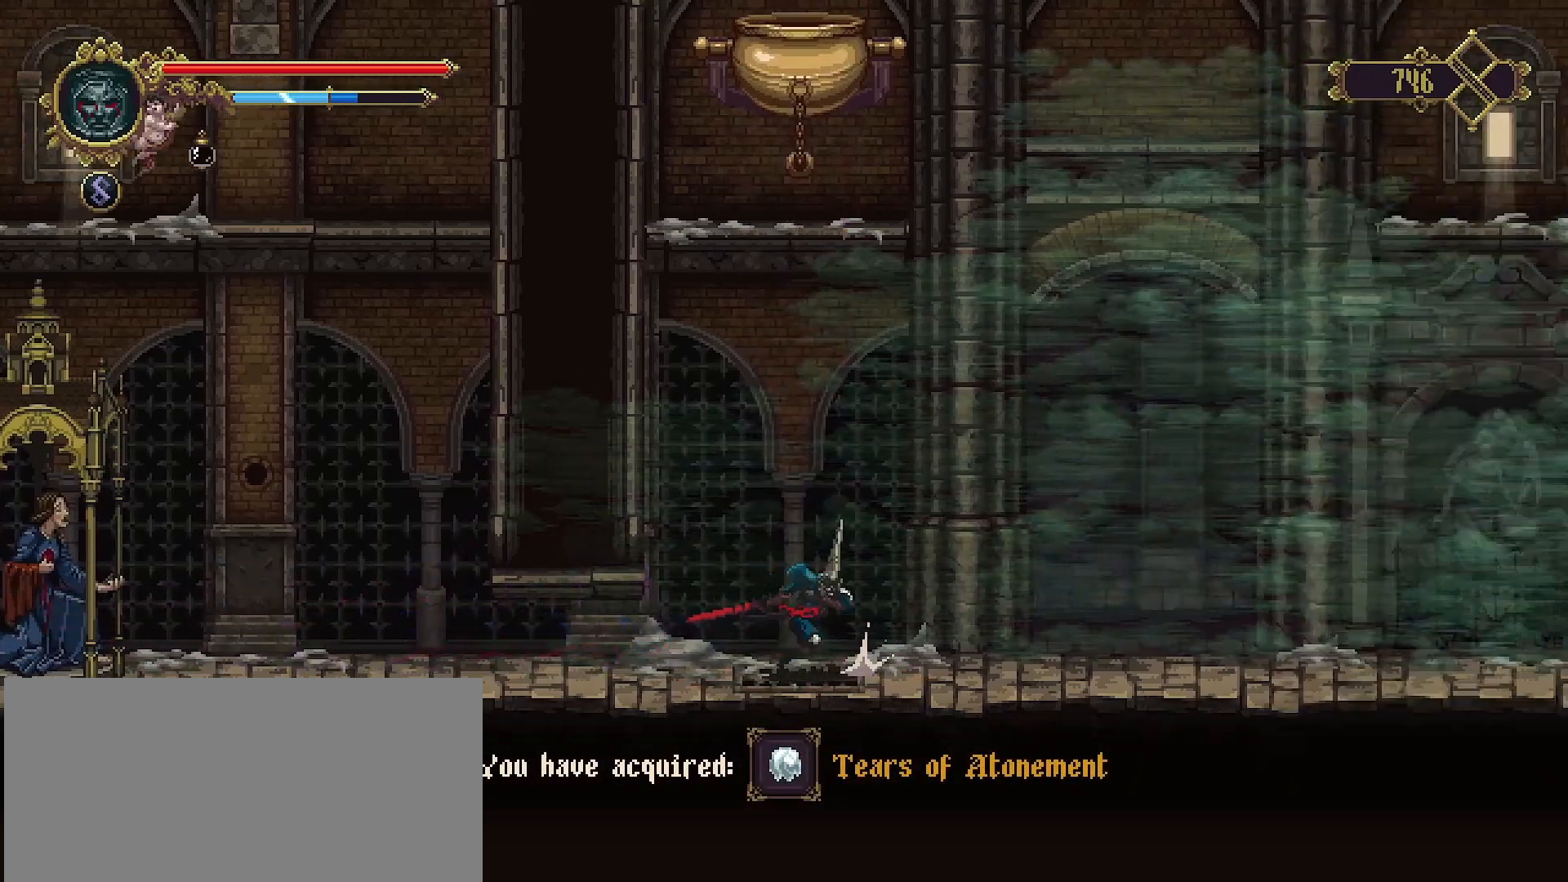
{"buttons": [], "left_stick": "right", "right_stick": "center", "events": []}
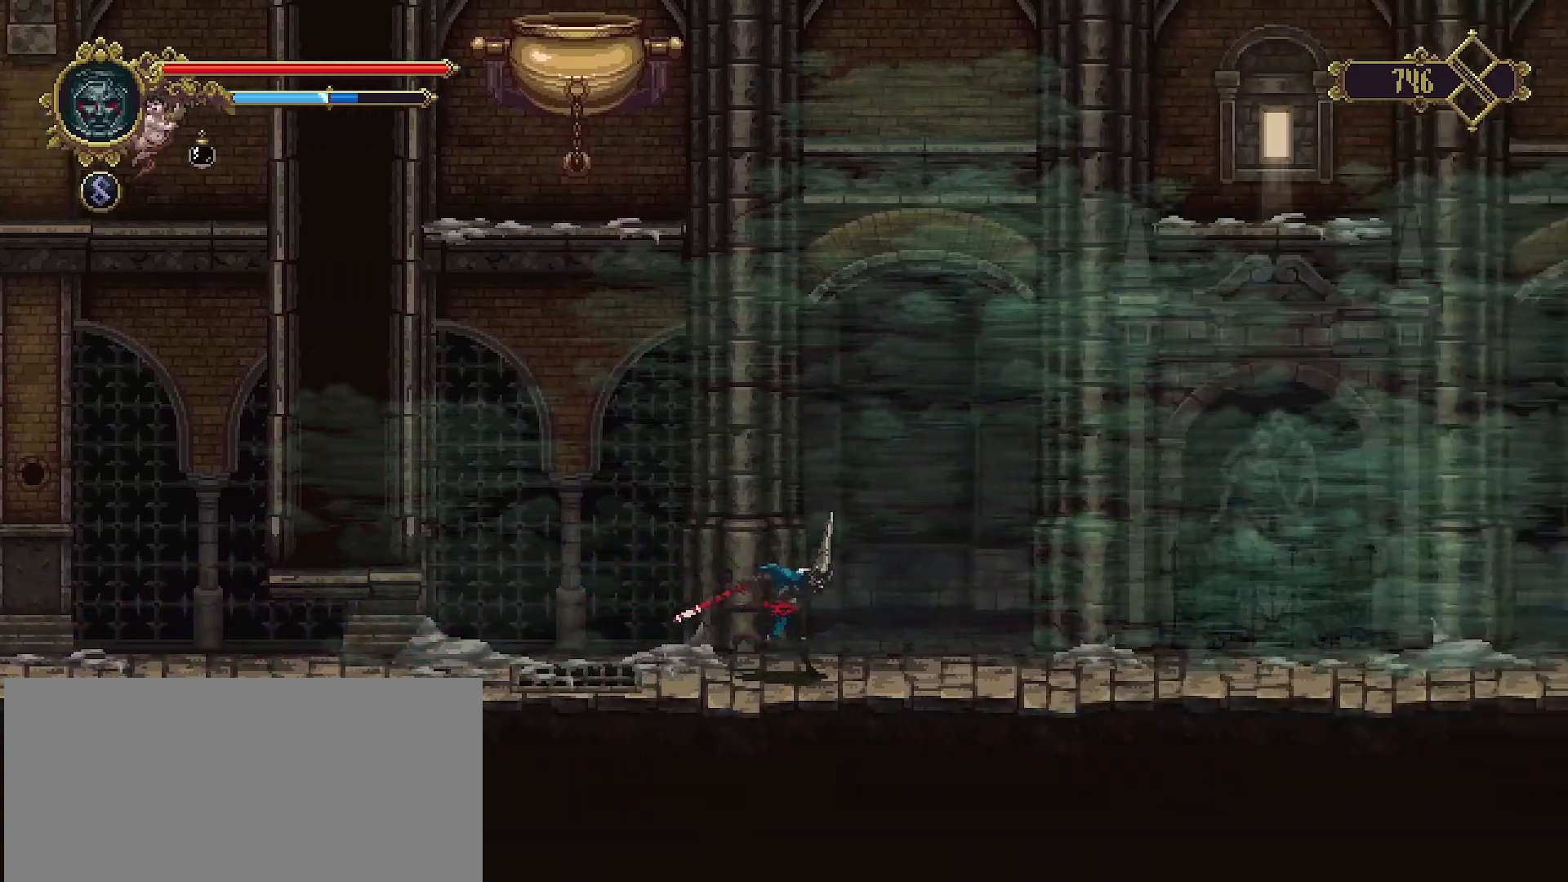
{"buttons": ["R2"], "left_stick": "right", "right_stick": "center", "events": [[300, "R2", "down"]]}
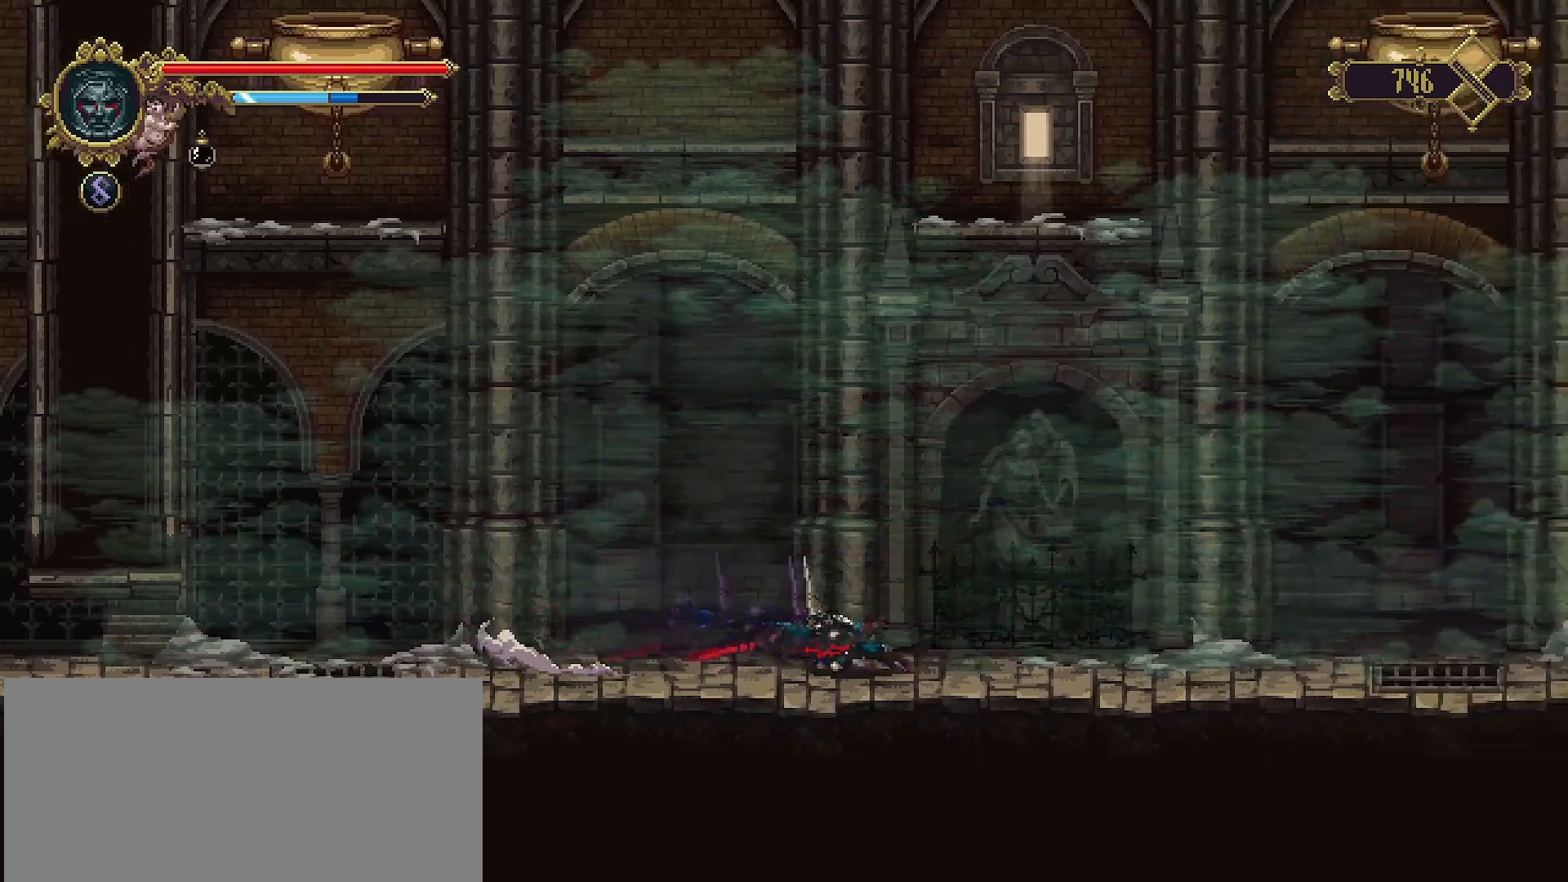
{"buttons": [], "left_stick": "right", "right_stick": "center", "events": [[100, "R2", "up"]]}
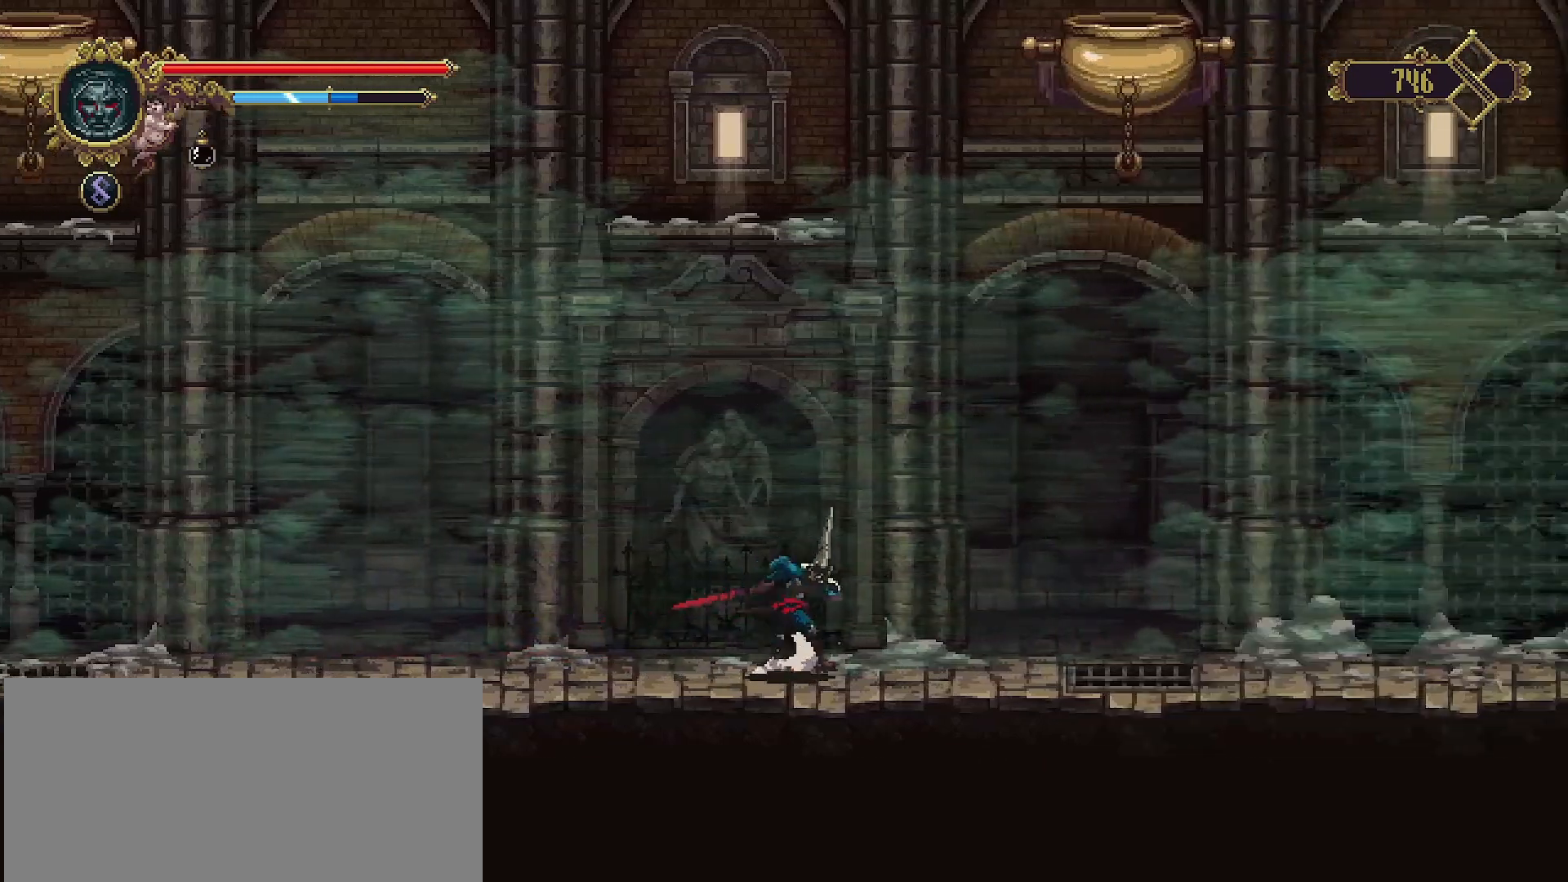
{"buttons": [], "left_stick": "right", "right_stick": "center", "events": []}
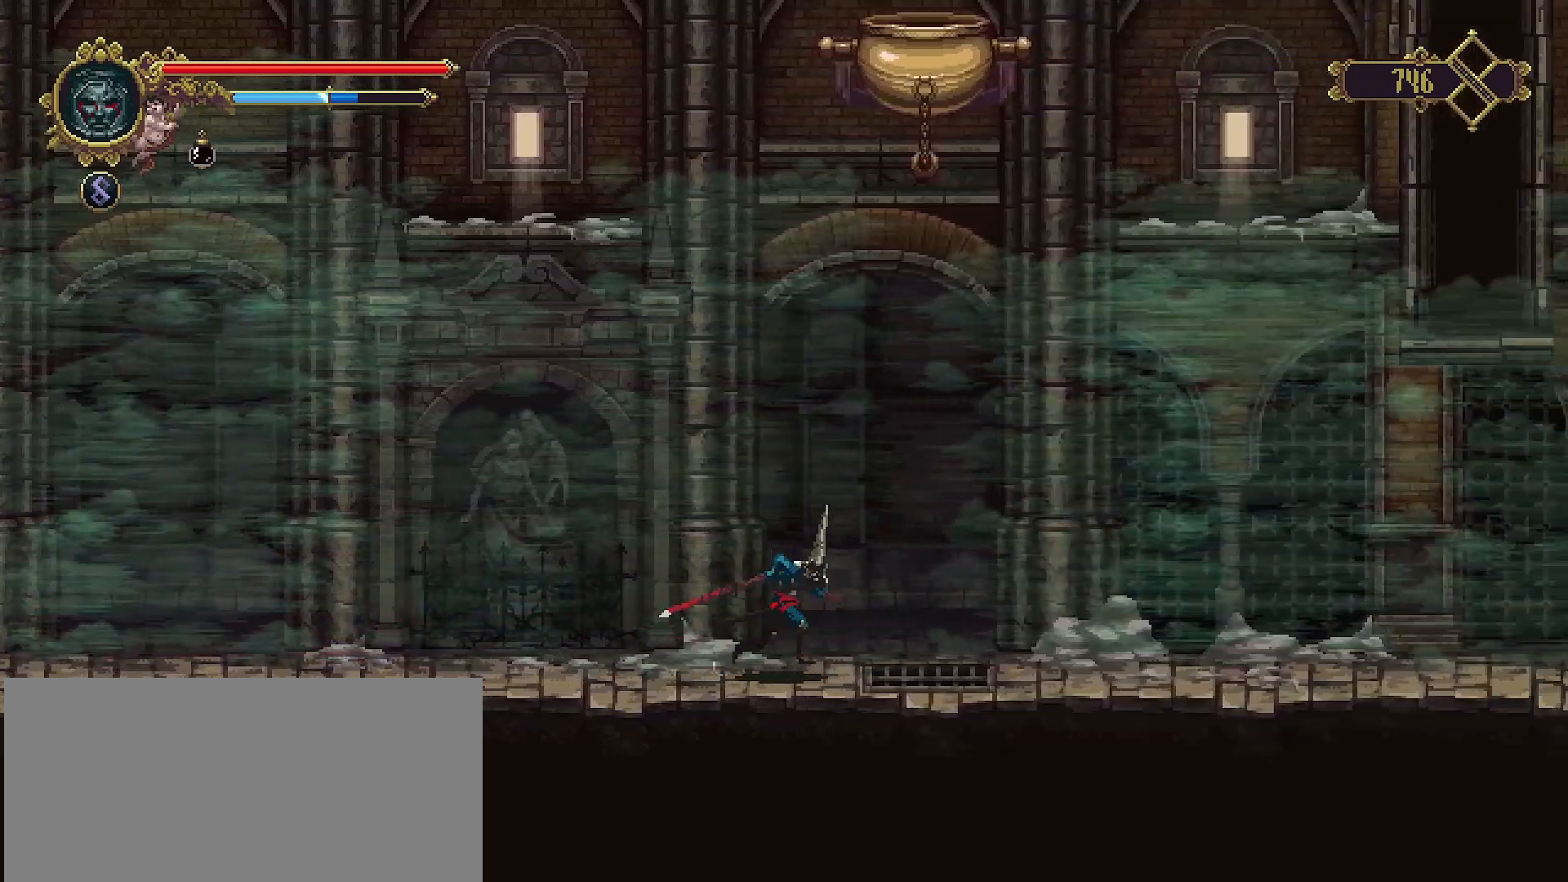
{"buttons": ["R2"], "left_stick": "right", "right_stick": "center", "events": [[200, "R2", "down"]]}
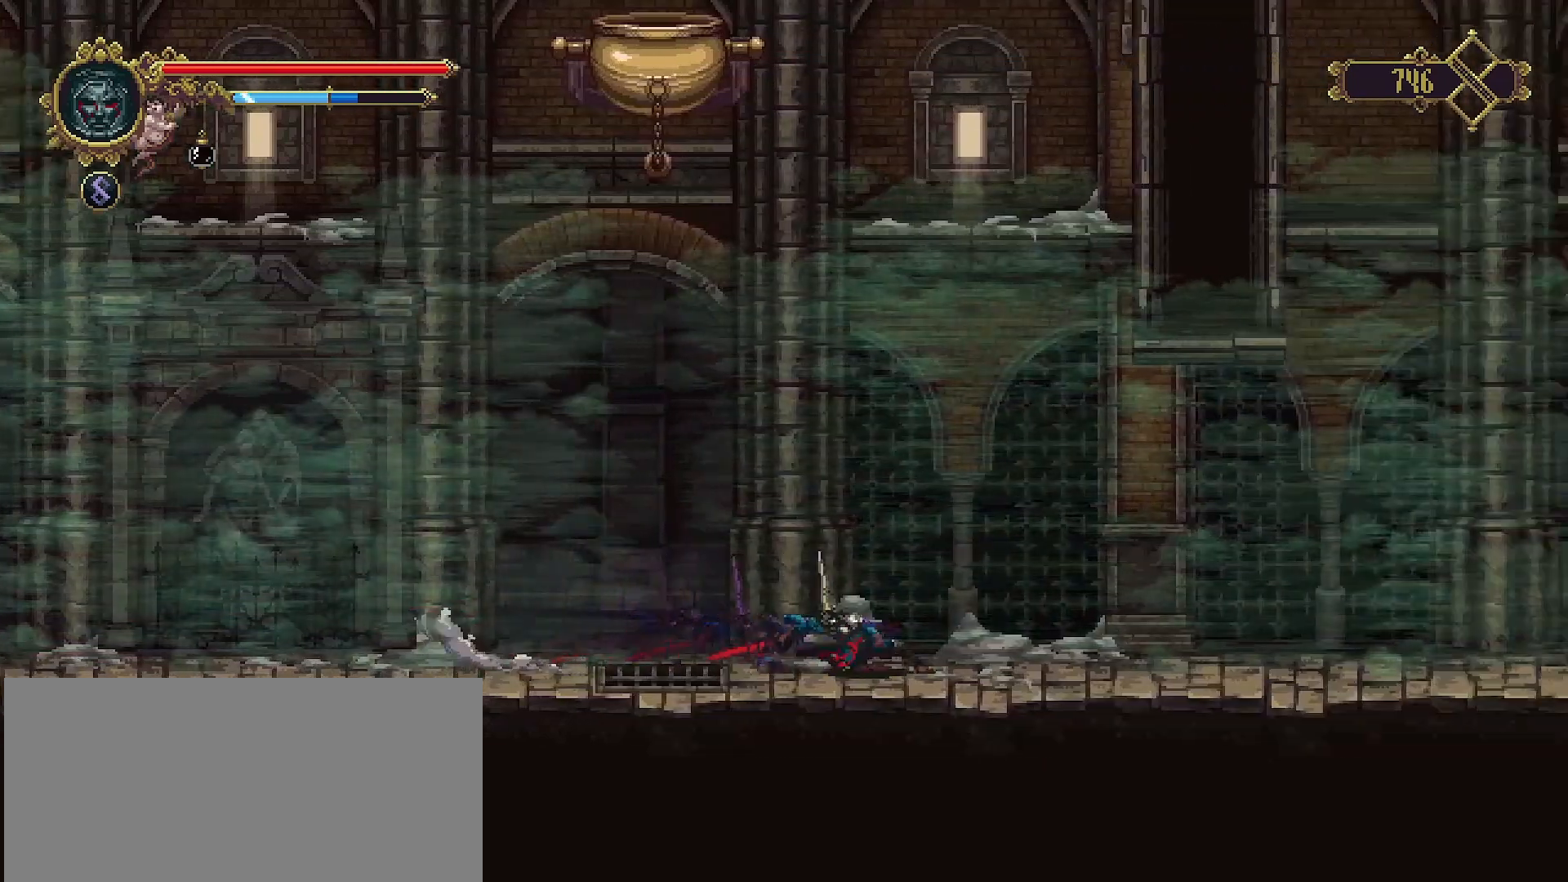
{"buttons": [], "left_stick": "right", "right_stick": "center", "events": [[67, "R2", "up"]]}
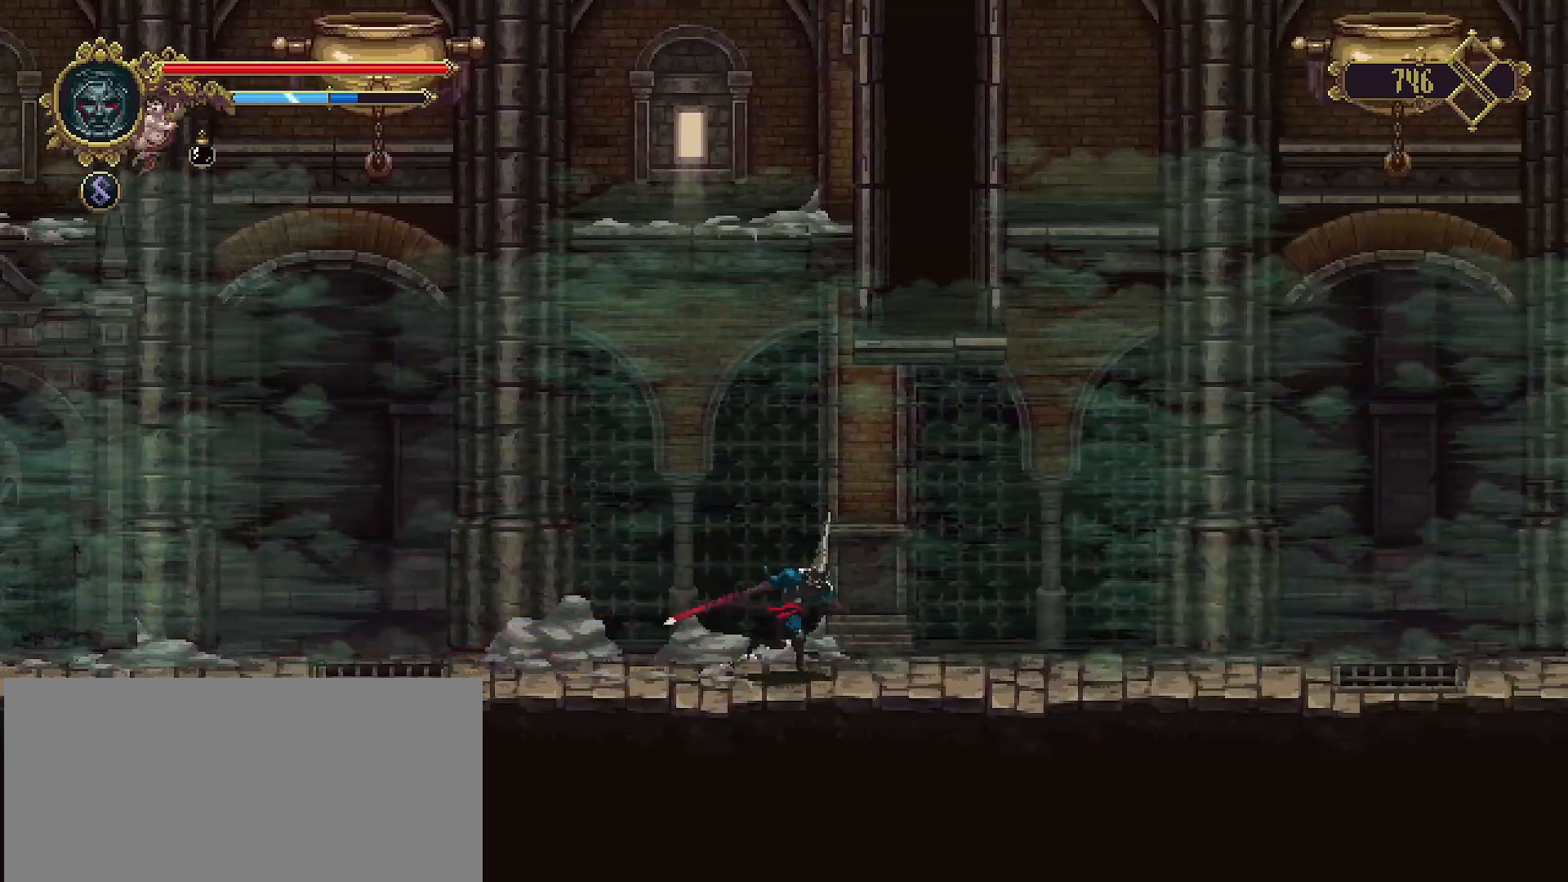
{"buttons": [], "left_stick": "right", "right_stick": "center", "events": []}
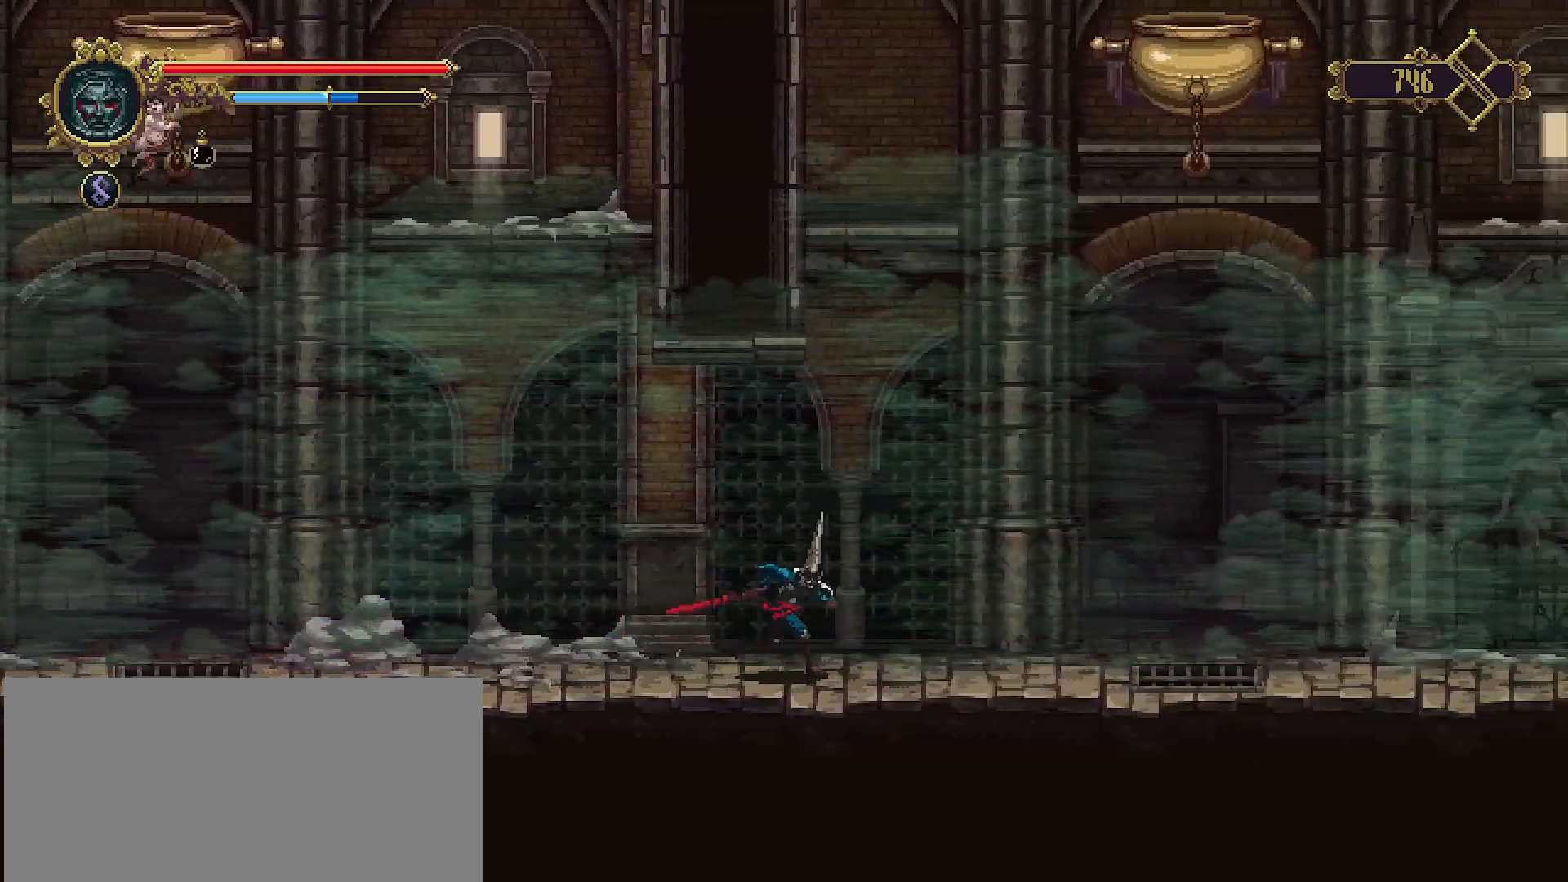
{"buttons": [], "left_stick": "right", "right_stick": "center", "events": [[100, "R2", "down"], [500, "R2", "up"]]}
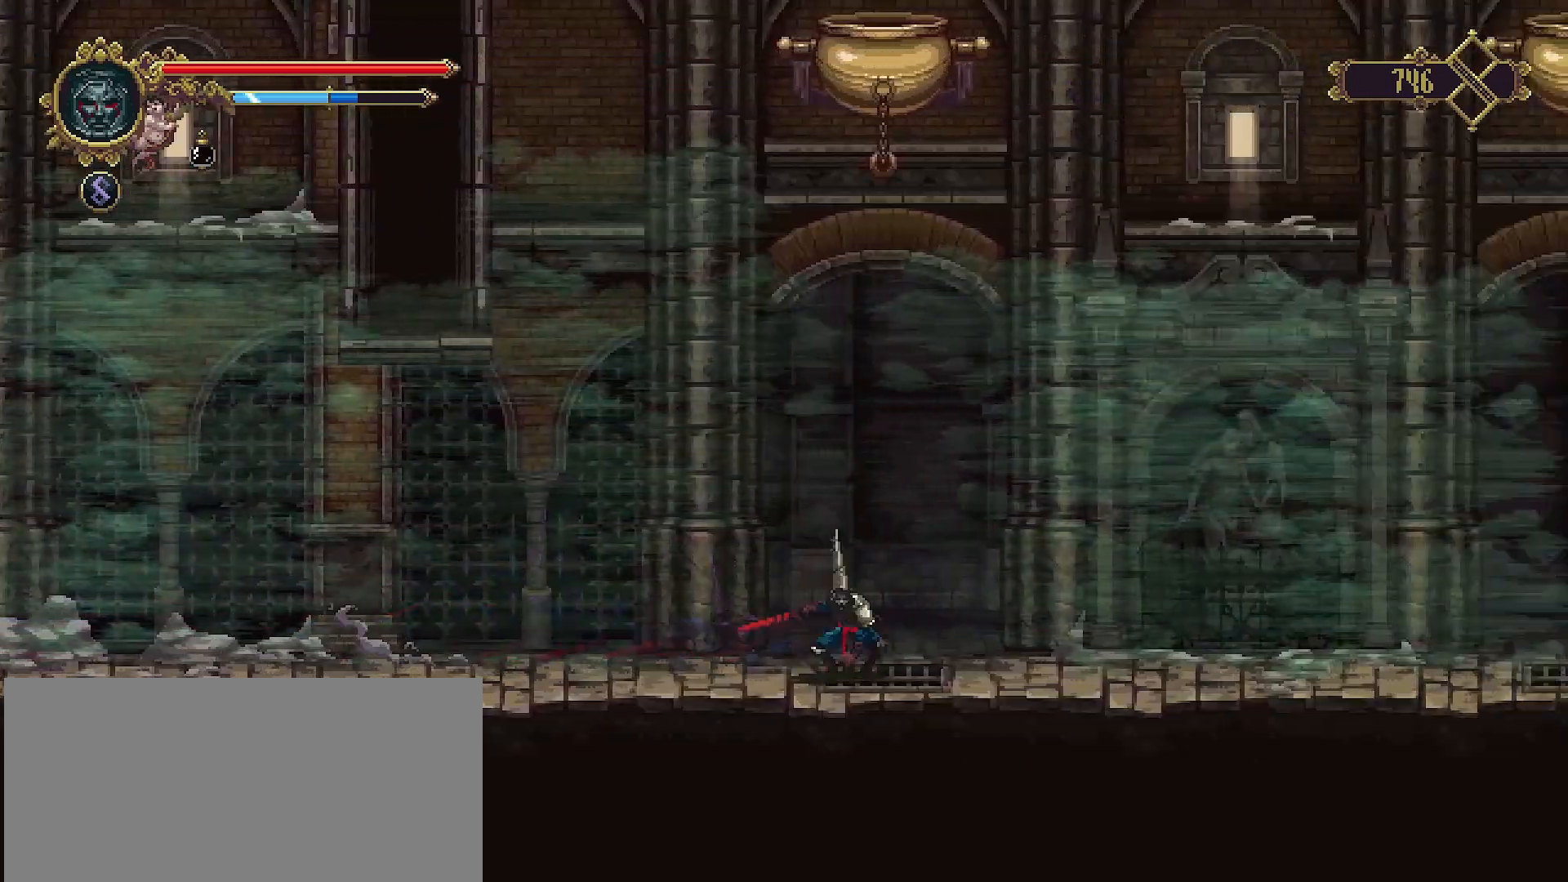
{"buttons": [], "left_stick": "right", "right_stick": "center", "events": []}
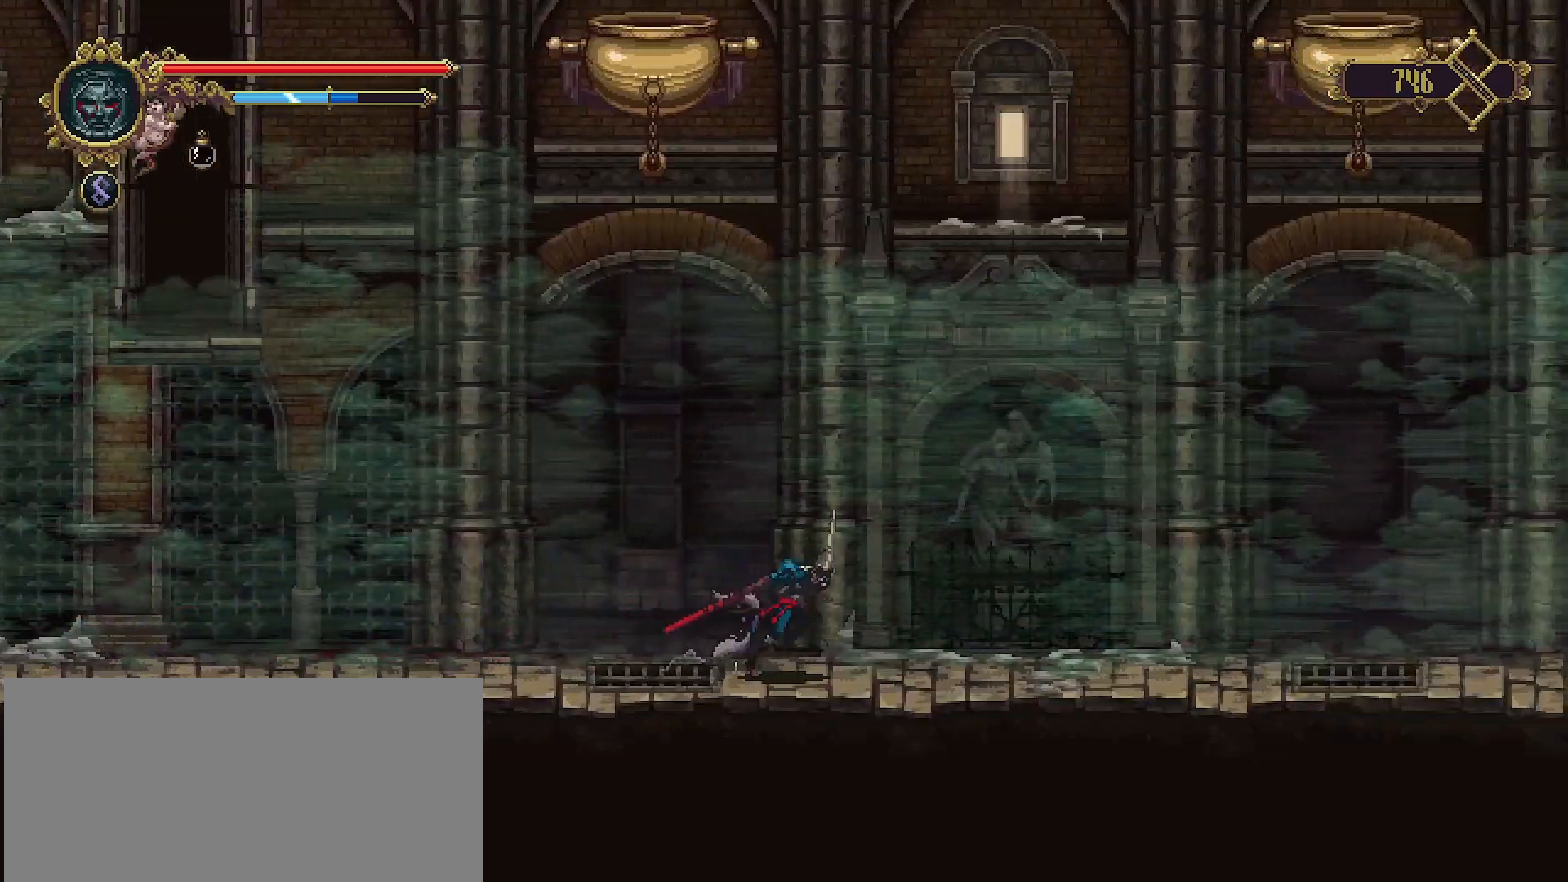
{"buttons": [], "left_stick": "right", "right_stick": "center", "events": []}
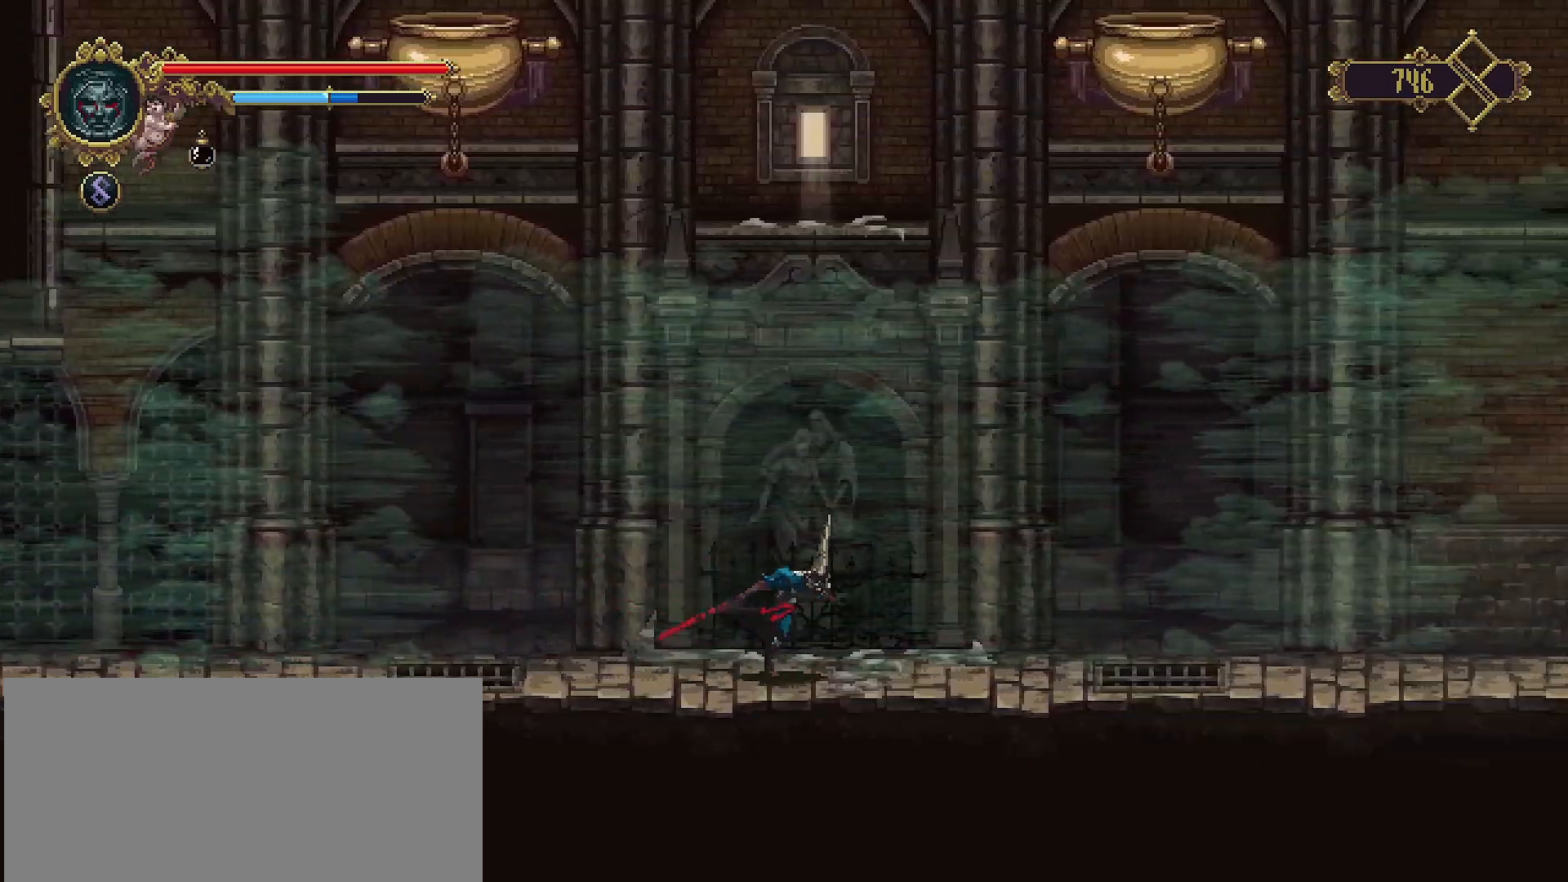
{"buttons": ["R2"], "left_stick": "right", "right_stick": "center", "events": [[200, "R2", "down"]]}
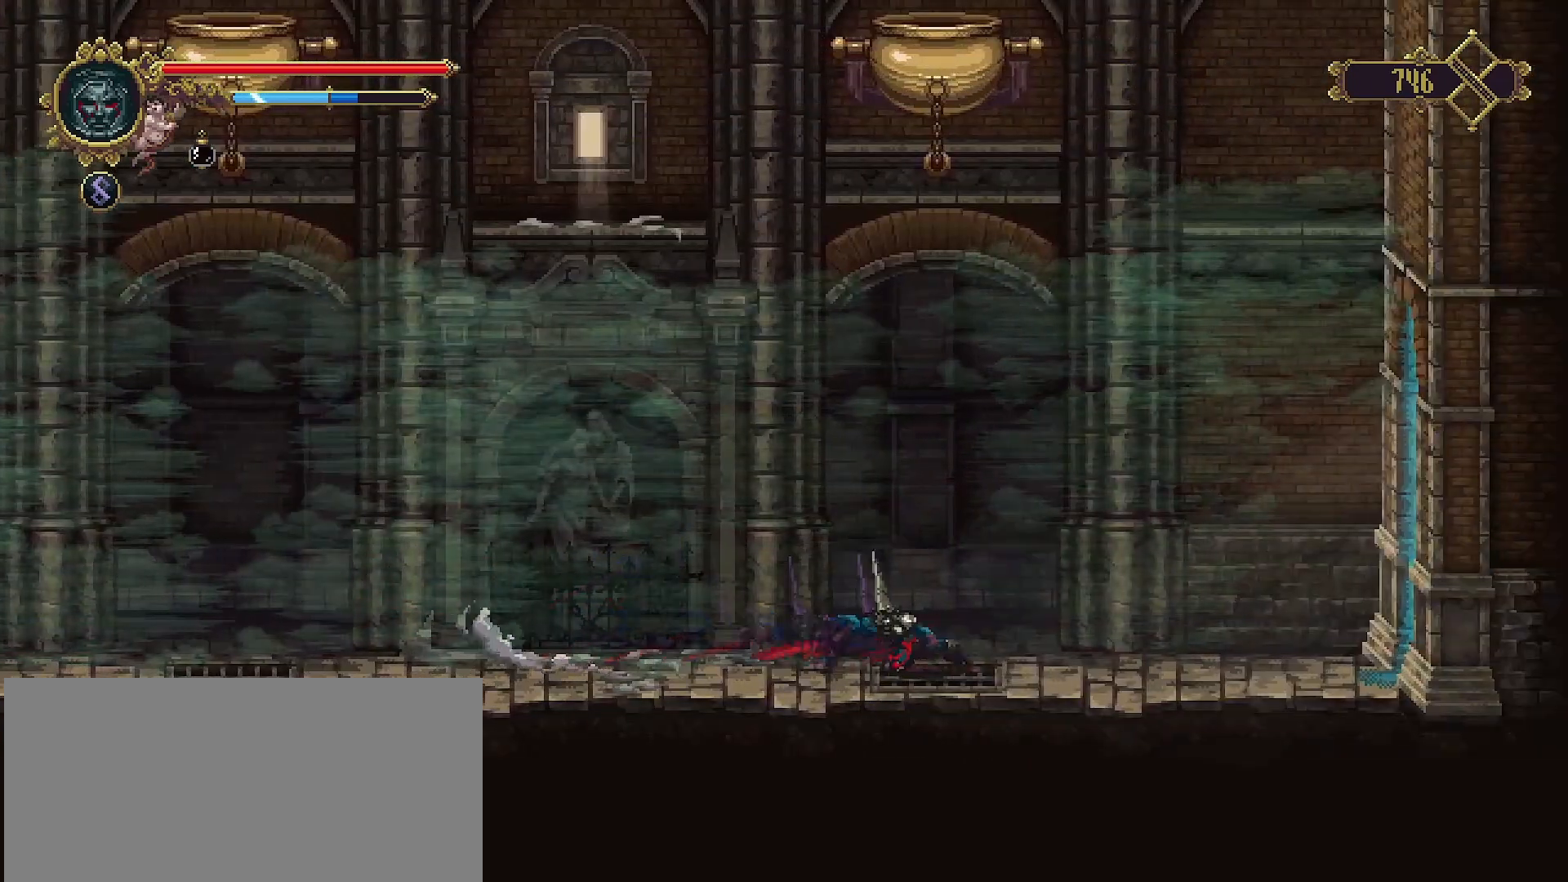
{"buttons": [], "left_stick": "right", "right_stick": "center", "events": [[67, "R2", "up"]]}
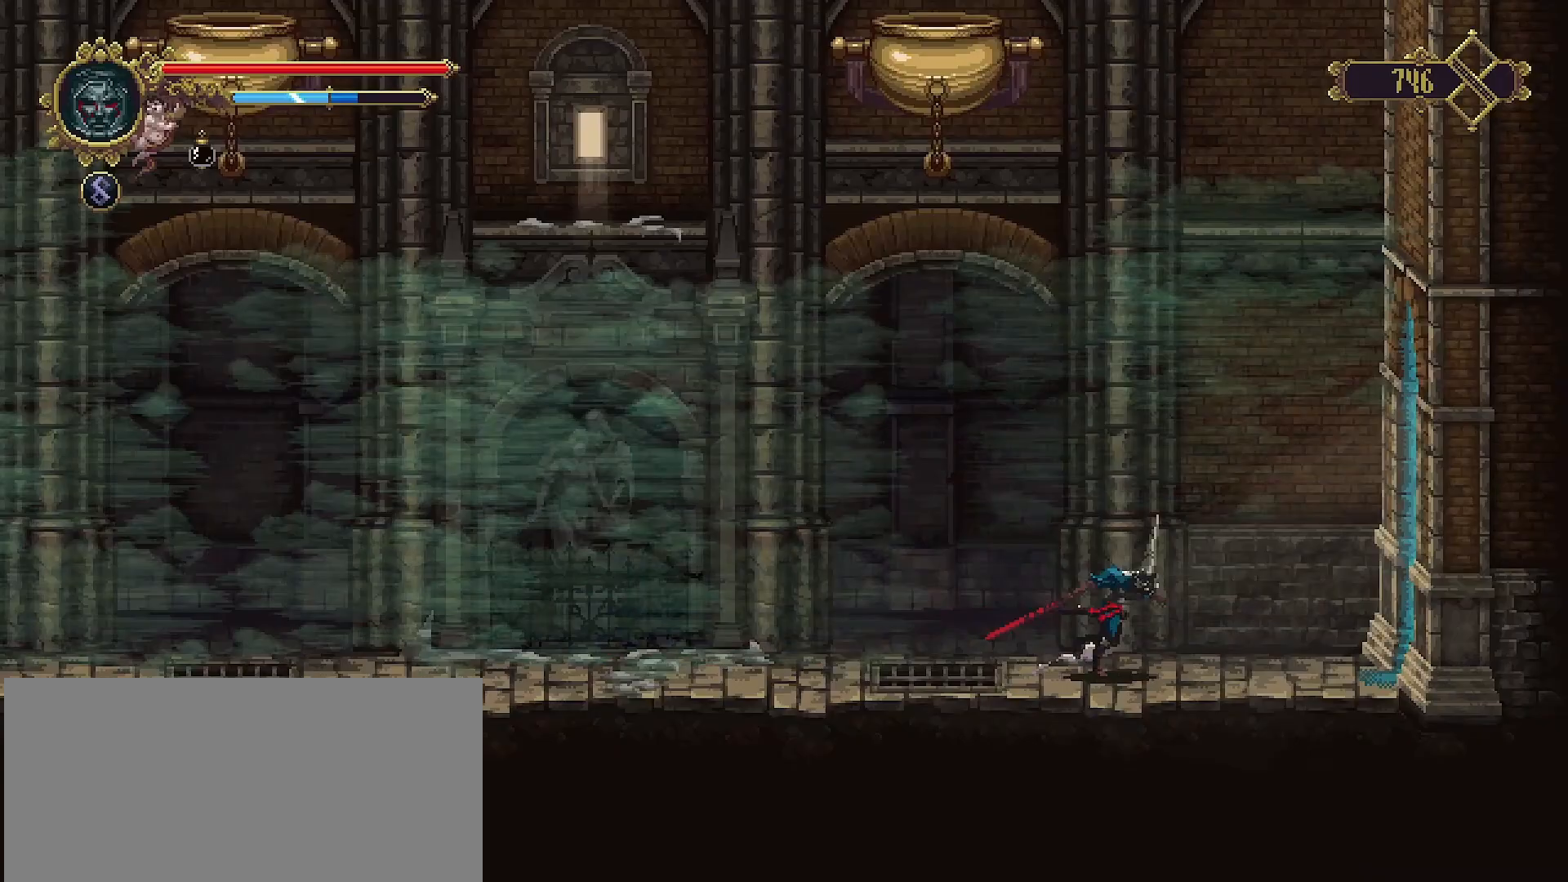
{"buttons": ["R2"], "left_stick": "right", "right_stick": "center", "events": [[500, "R2", "down"]]}
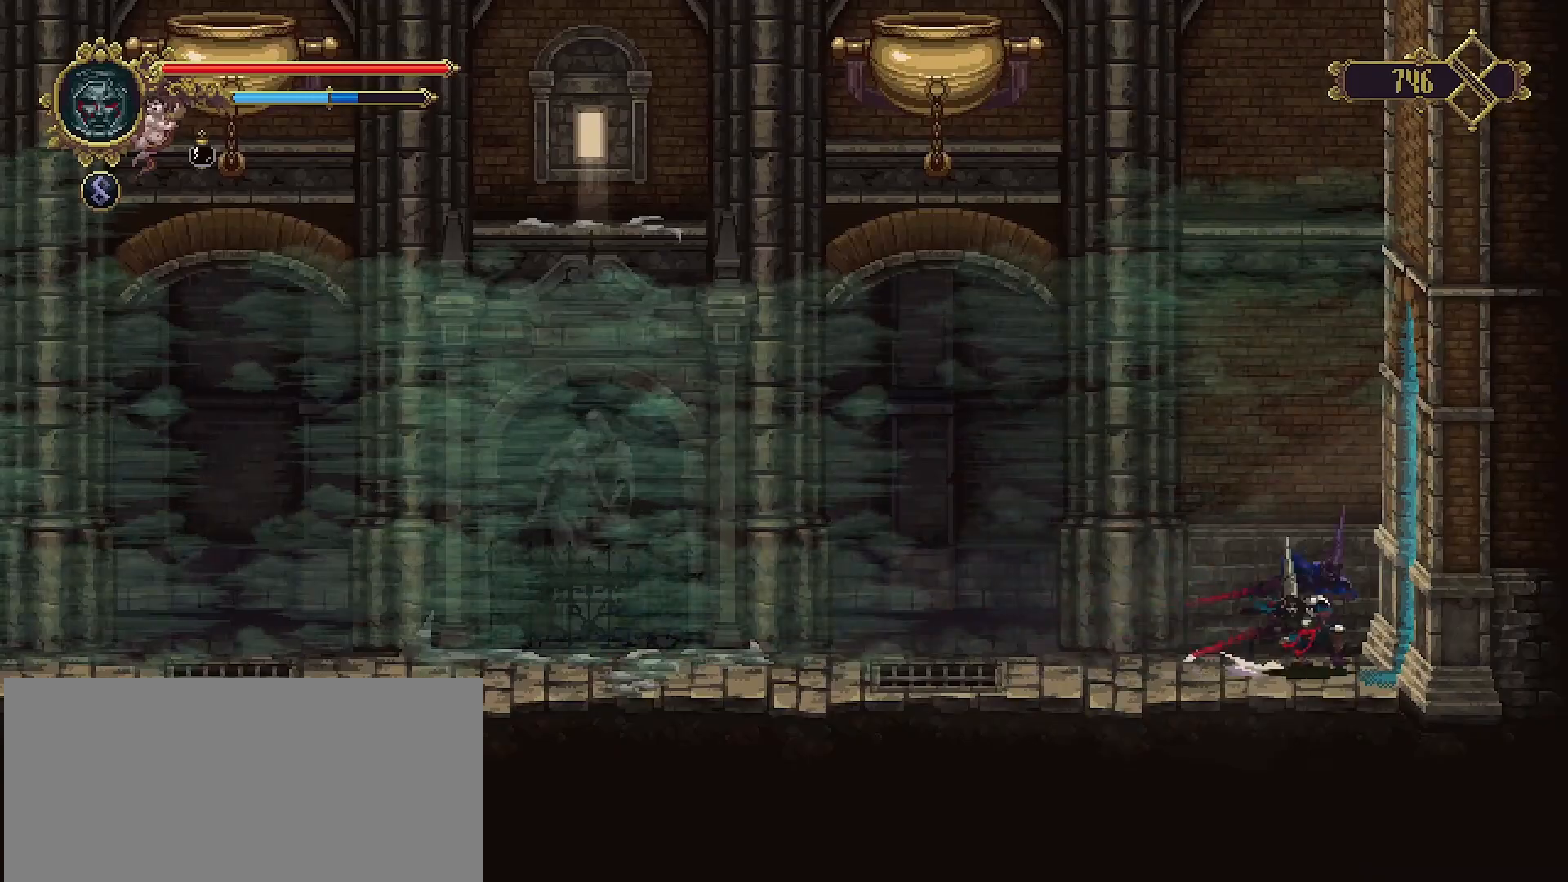
{"buttons": [], "left_stick": "right", "right_stick": "center", "events": [[367, "R2", "up"]]}